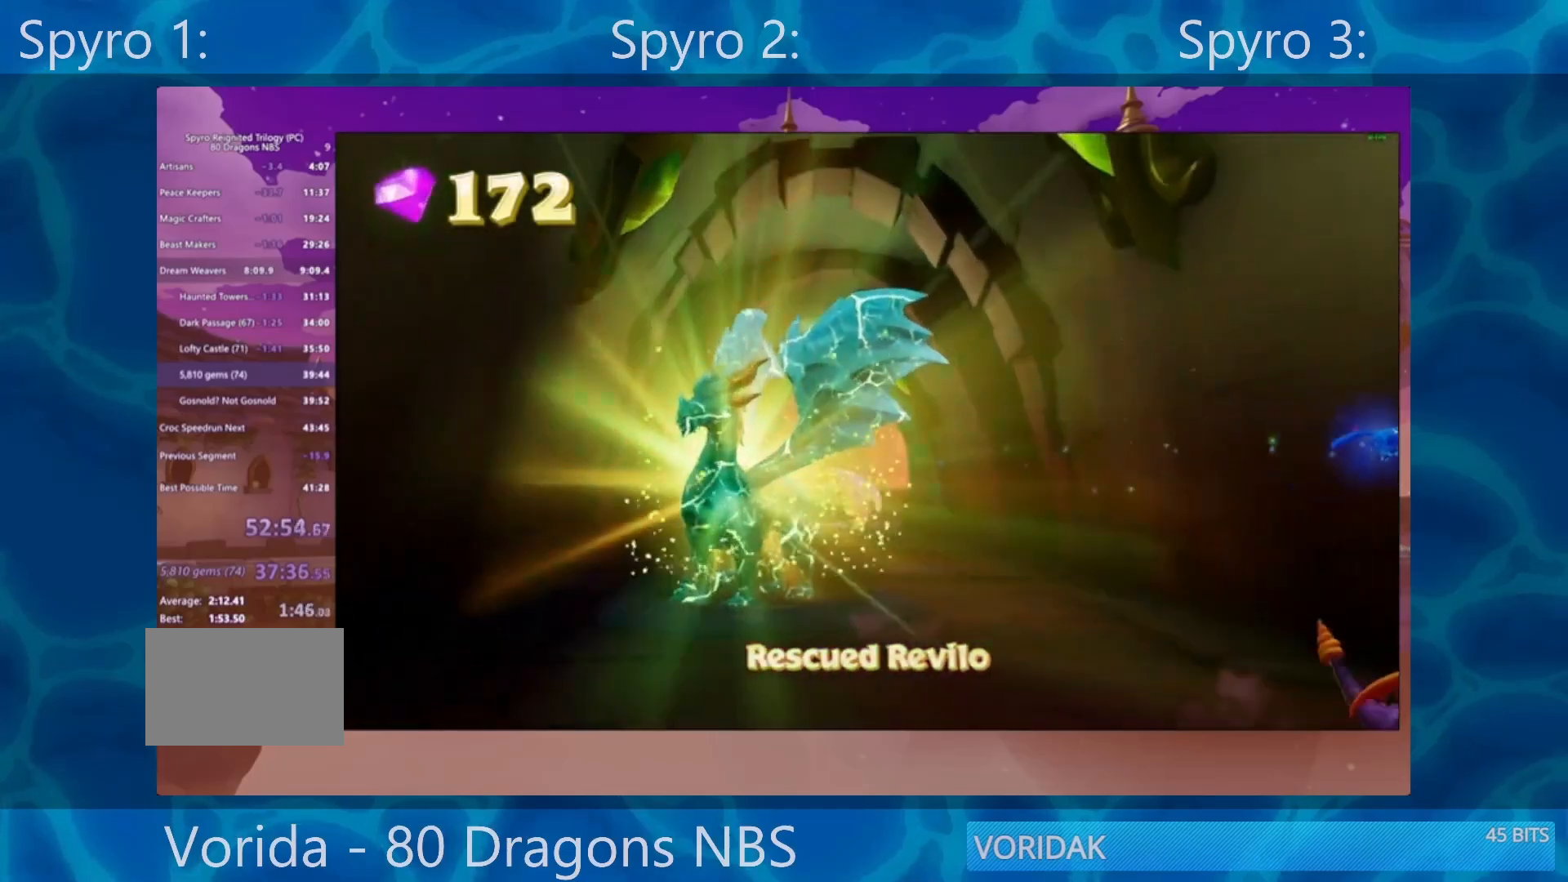
Gameplay with a controller (PlayStation layout); each line is a JSON object with the inputs held at the frame after it. "events" lists button and stick changes between this image and that frame as [ms after this image, input, new state], when the widget could be followed in between. Not read: L3 R3.
{"buttons": ["SQUARE"], "left_stick": "center", "right_stick": "center", "events": [[117, "TRIANGLE", "down"], [150, "TRIANGLE", "up"], [217, "TRIANGLE", "down"], [317, "TRIANGLE", "up"], [350, "TRIANGLE", "down"], [450, "TRIANGLE", "up"]]}
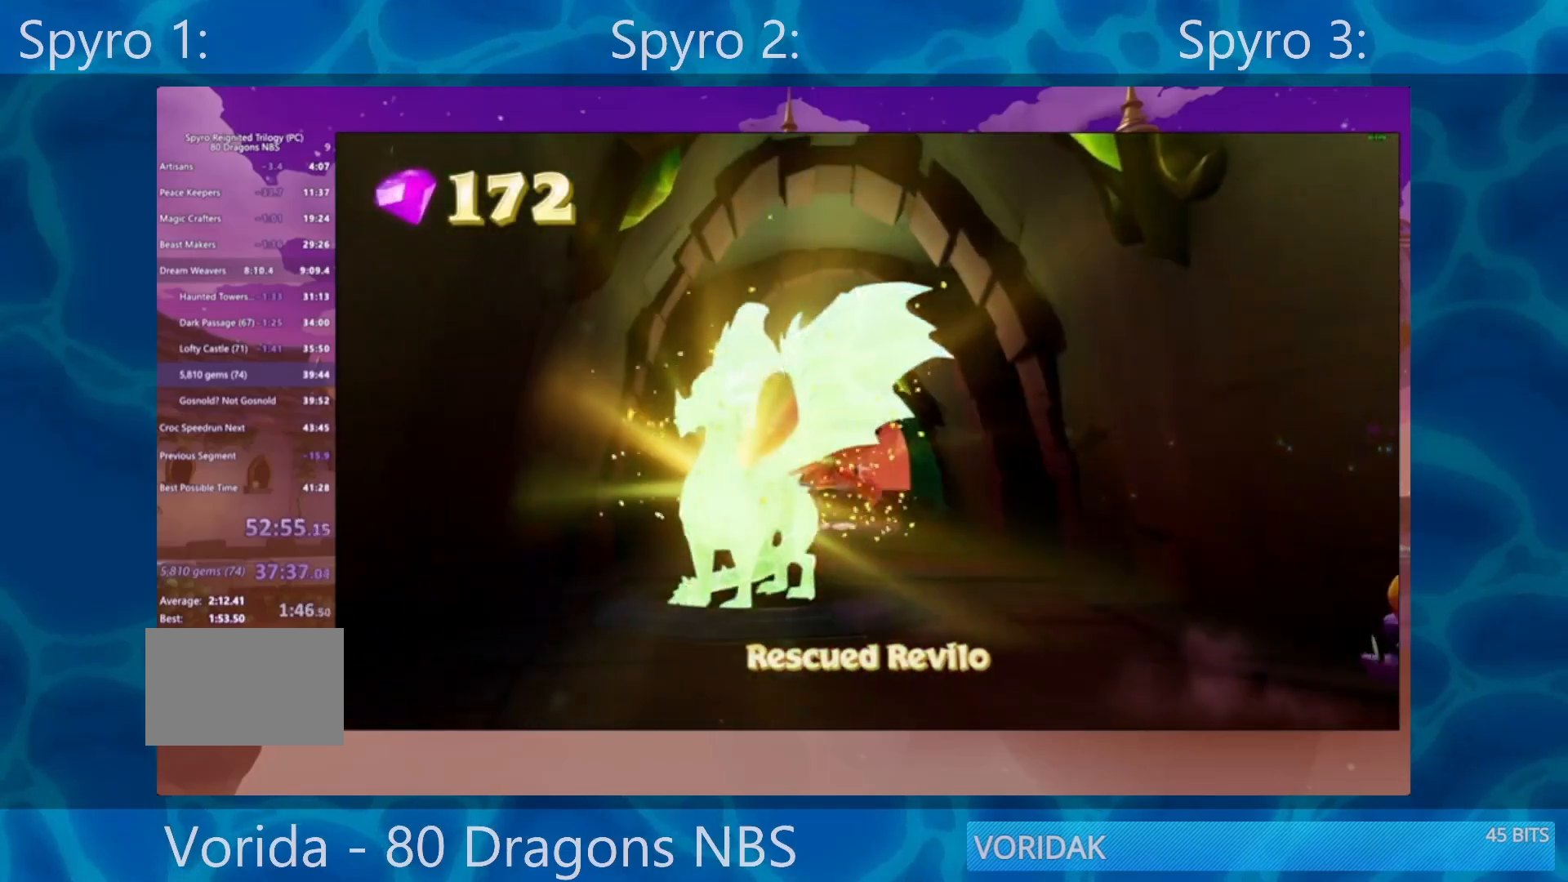
{"buttons": ["SQUARE"], "left_stick": "center", "right_stick": "center", "events": [[17, "TRIANGLE", "down"], [83, "TRIANGLE", "up"], [150, "TRIANGLE", "down"], [217, "TRIANGLE", "up"], [283, "TRIANGLE", "down"], [350, "TRIANGLE", "up"], [450, "TRIANGLE", "down"], [483, "TRIANGLE", "up"]]}
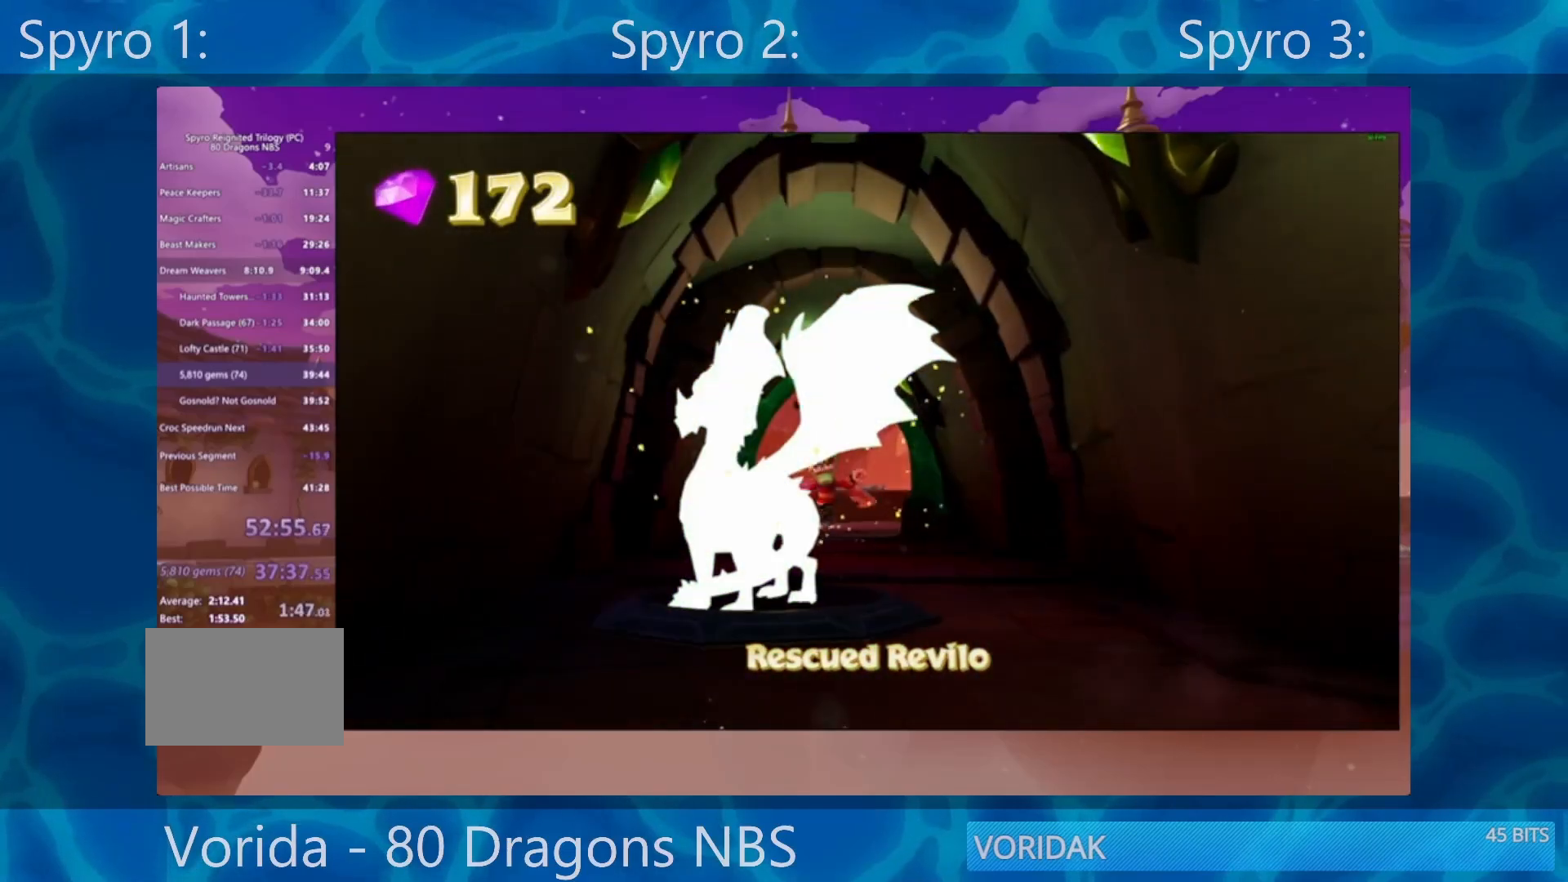
{"buttons": ["SQUARE"], "left_stick": "center", "right_stick": "center", "events": [[50, "TRIANGLE", "down"], [117, "TRIANGLE", "up"], [183, "TRIANGLE", "down"], [217, "TRIANGLE", "up"], [317, "TRIANGLE", "down"], [350, "TRIANGLE", "up"], [417, "TRIANGLE", "down"], [483, "TRIANGLE", "up"]]}
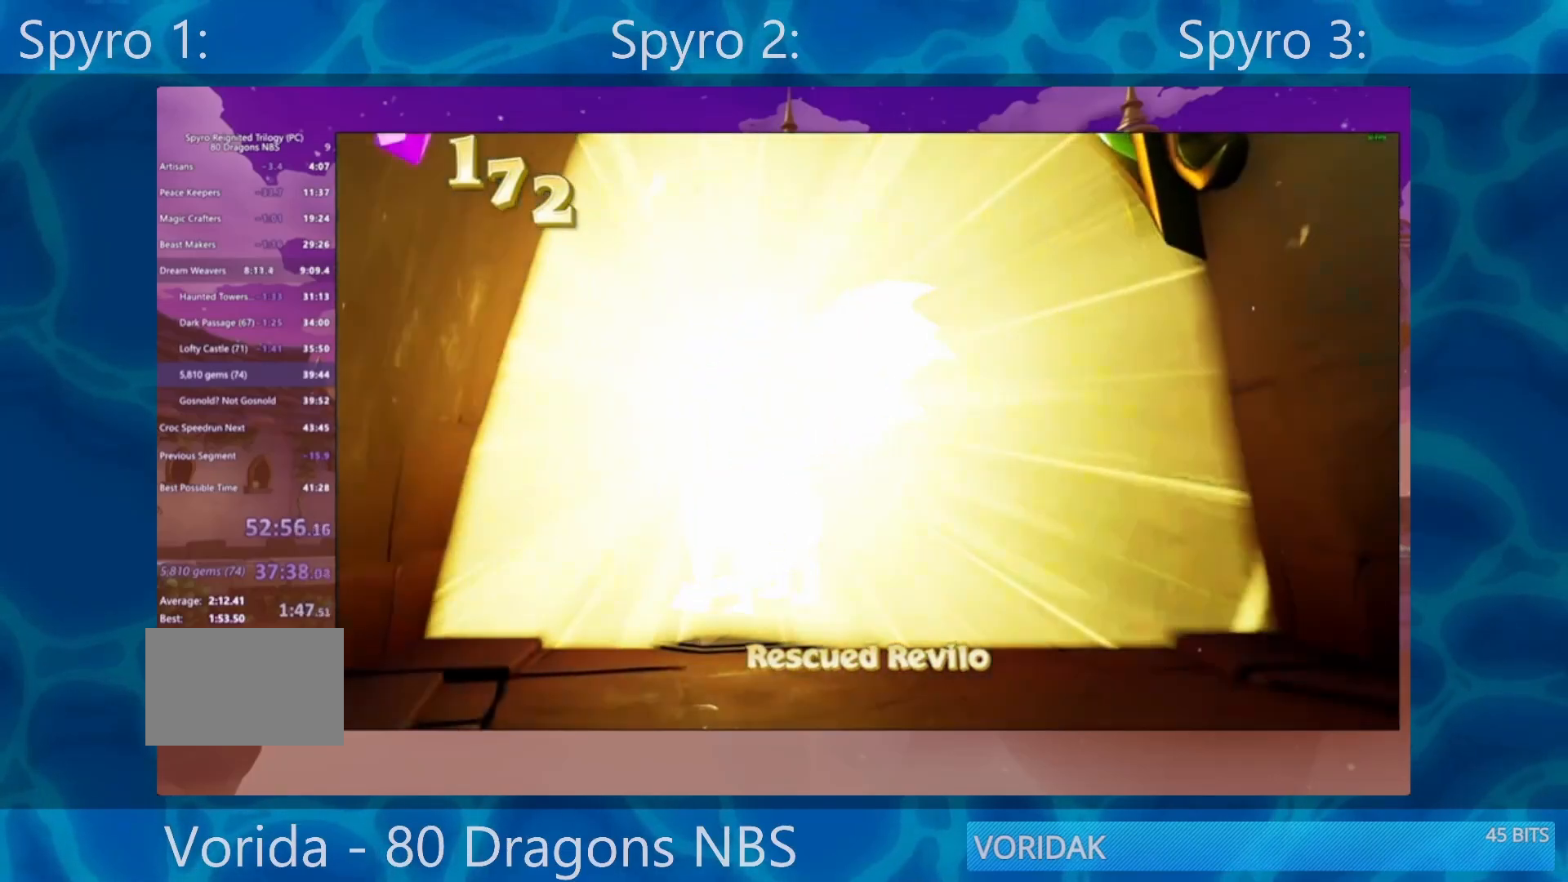
{"buttons": ["SQUARE"], "left_stick": "center", "right_stick": "center", "events": [[50, "TRIANGLE", "down"], [83, "TRIANGLE", "up"], [150, "TRIANGLE", "down"], [217, "TRIANGLE", "up"], [250, "TRIANGLE", "down"], [350, "TRIANGLE", "up"]]}
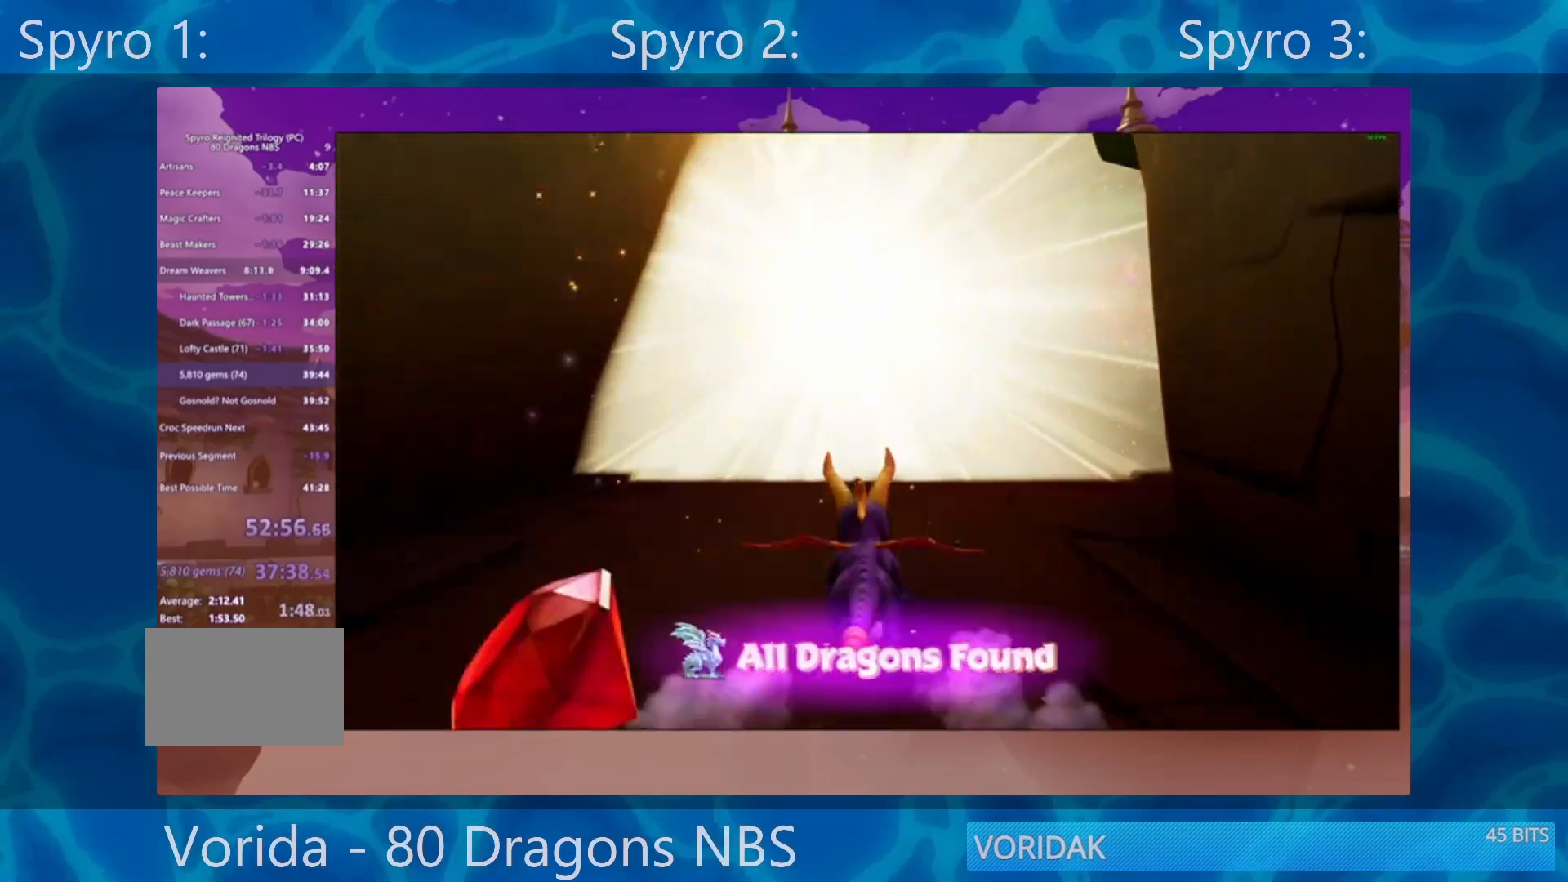
{"buttons": ["SQUARE"], "left_stick": "center", "right_stick": "center", "events": [[183, "left_stick", "right"], [383, "left_stick", "center"]]}
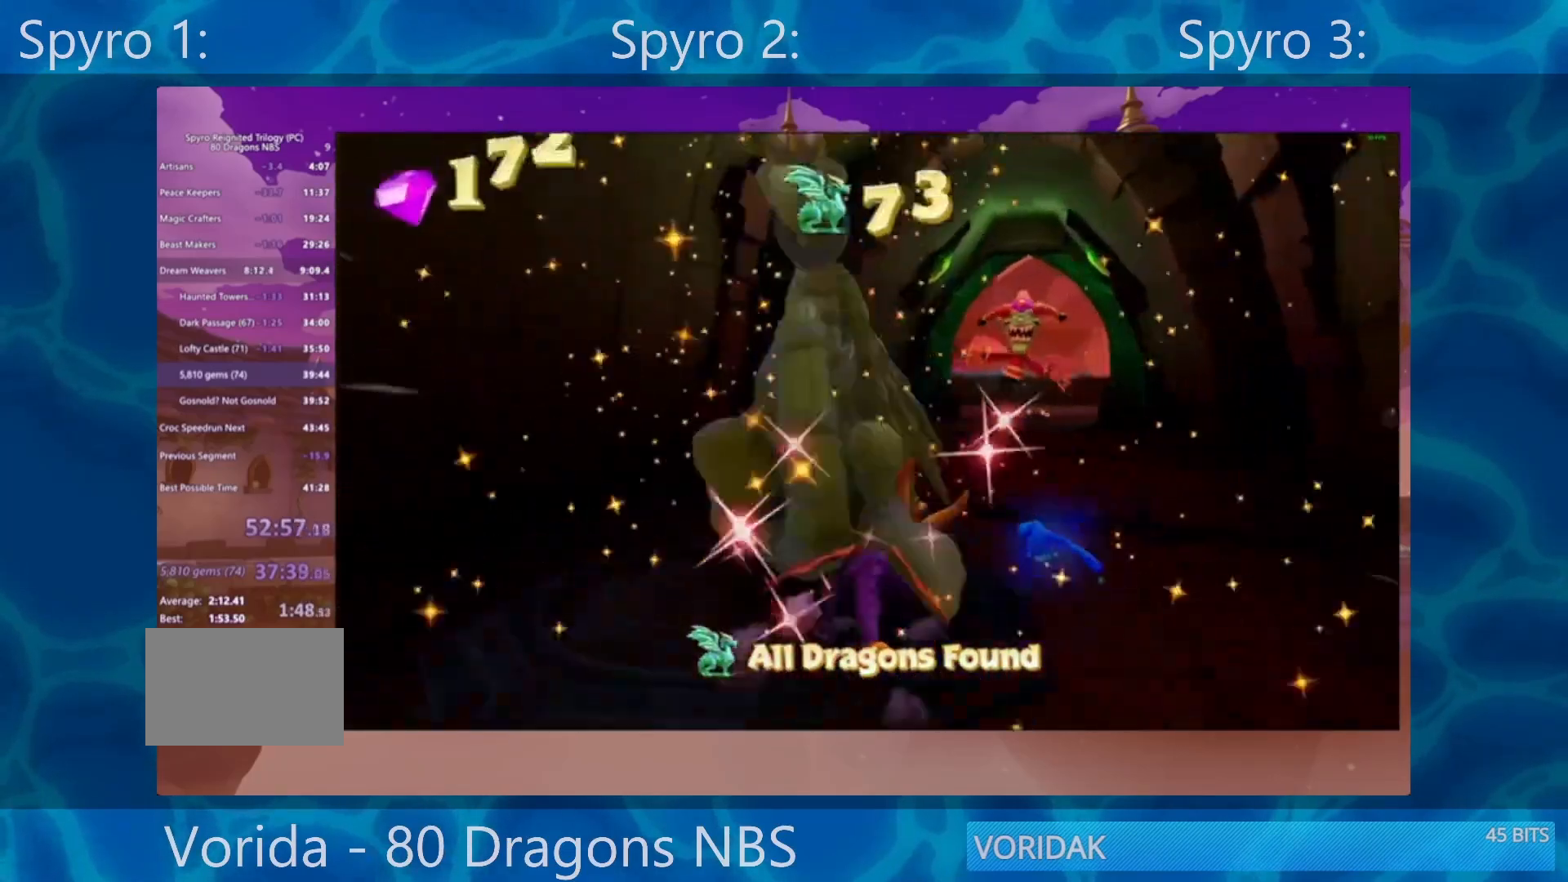
{"buttons": ["SQUARE"], "left_stick": "center", "right_stick": "center", "events": []}
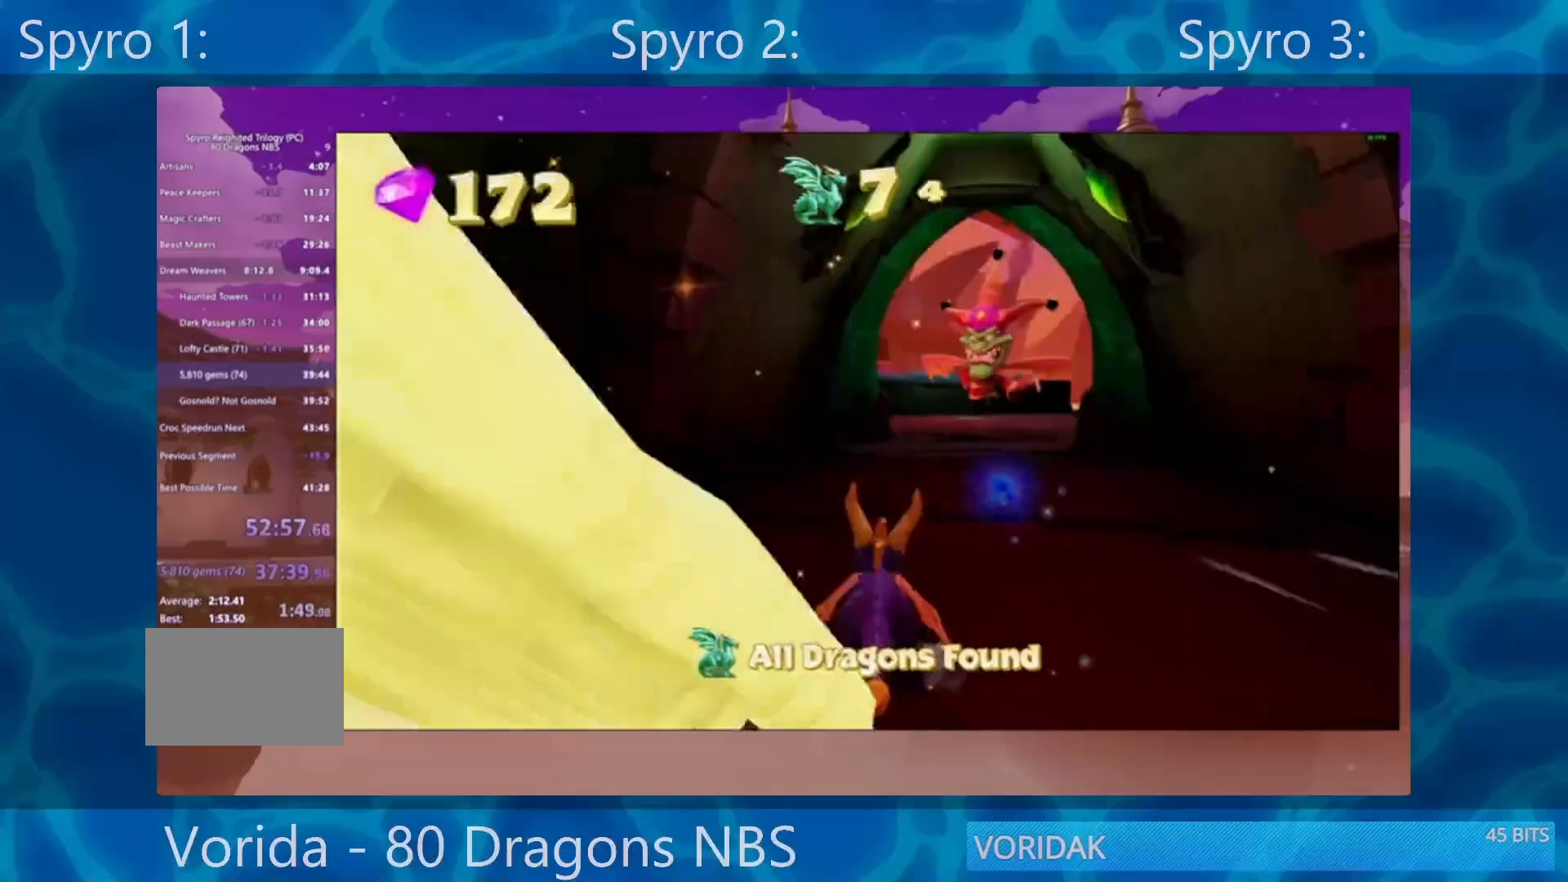
{"buttons": ["SQUARE"], "left_stick": "right", "right_stick": "center", "events": [[17, "left_stick", "right"], [83, "left_stick", "center"], [417, "left_stick", "right"]]}
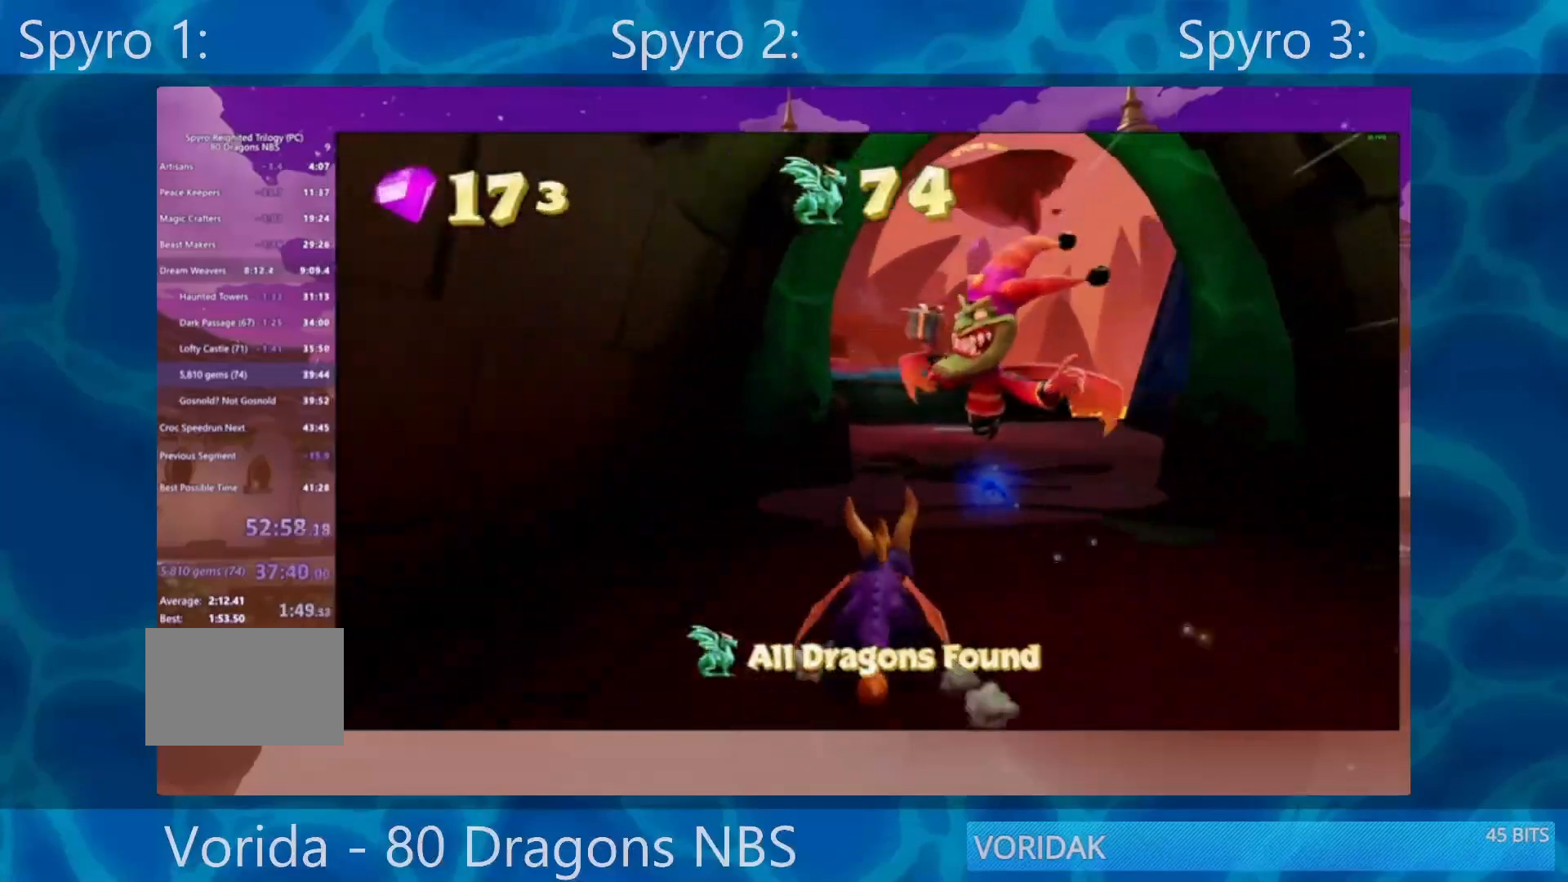
{"buttons": ["SQUARE"], "left_stick": "left", "right_stick": "center", "events": [[17, "left_stick", "center"], [483, "left_stick", "left"]]}
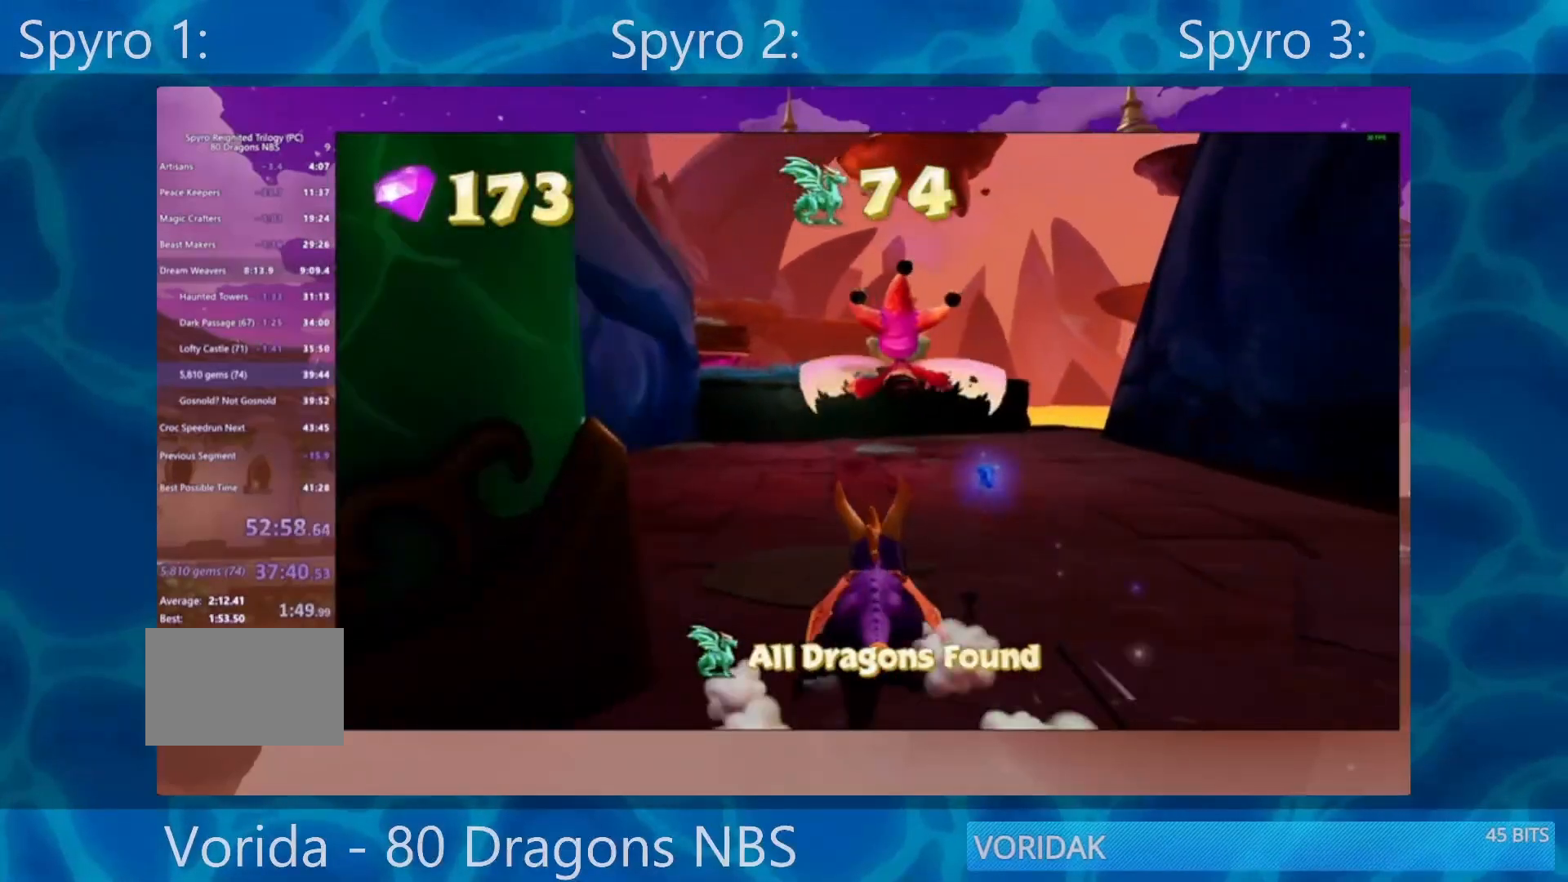
{"buttons": ["CROSS", "SQUARE"], "left_stick": "center", "right_stick": "center", "events": [[83, "left_stick", "center"], [500, "CROSS", "down"]]}
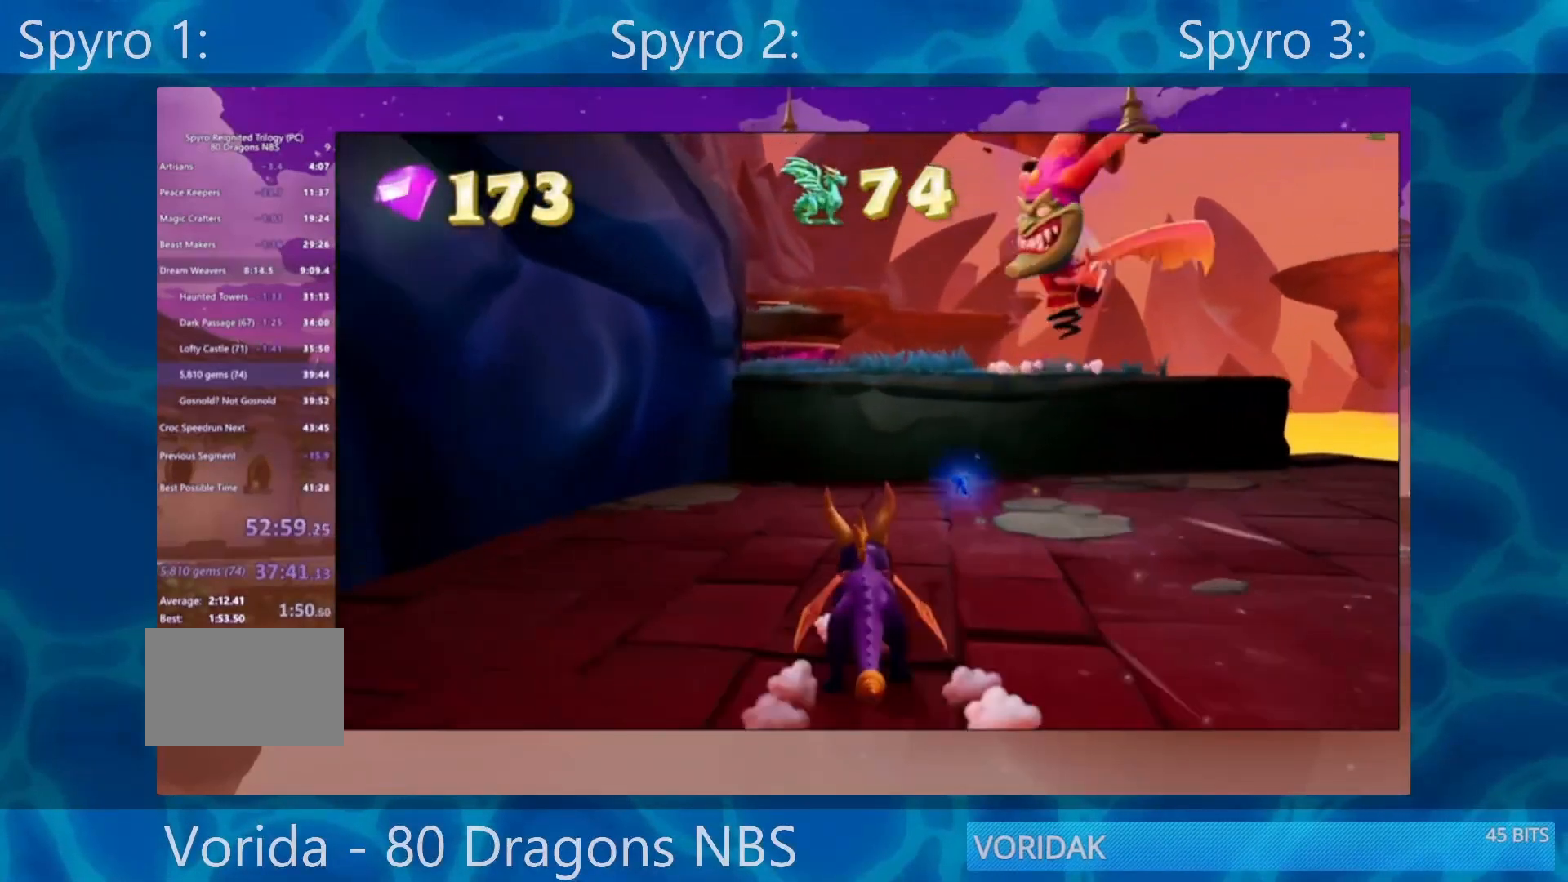
{"buttons": ["SQUARE"], "left_stick": "left", "right_stick": "center", "events": [[467, "CROSS", "up"], [467, "left_stick", "left"]]}
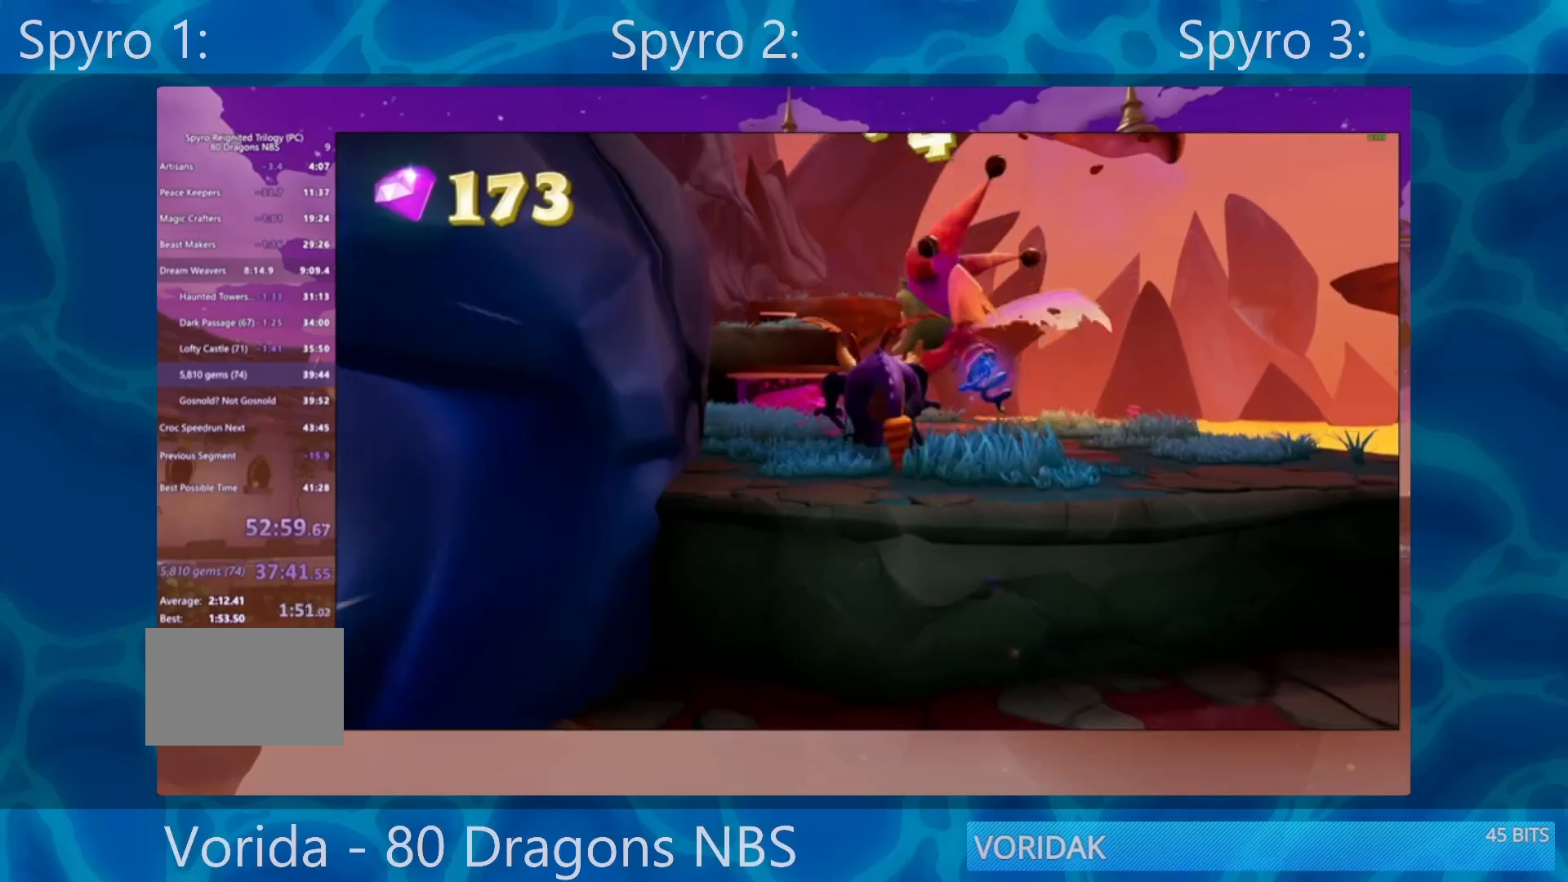
{"buttons": ["SQUARE"], "left_stick": "center", "right_stick": "center", "events": [[100, "left_stick", "center"]]}
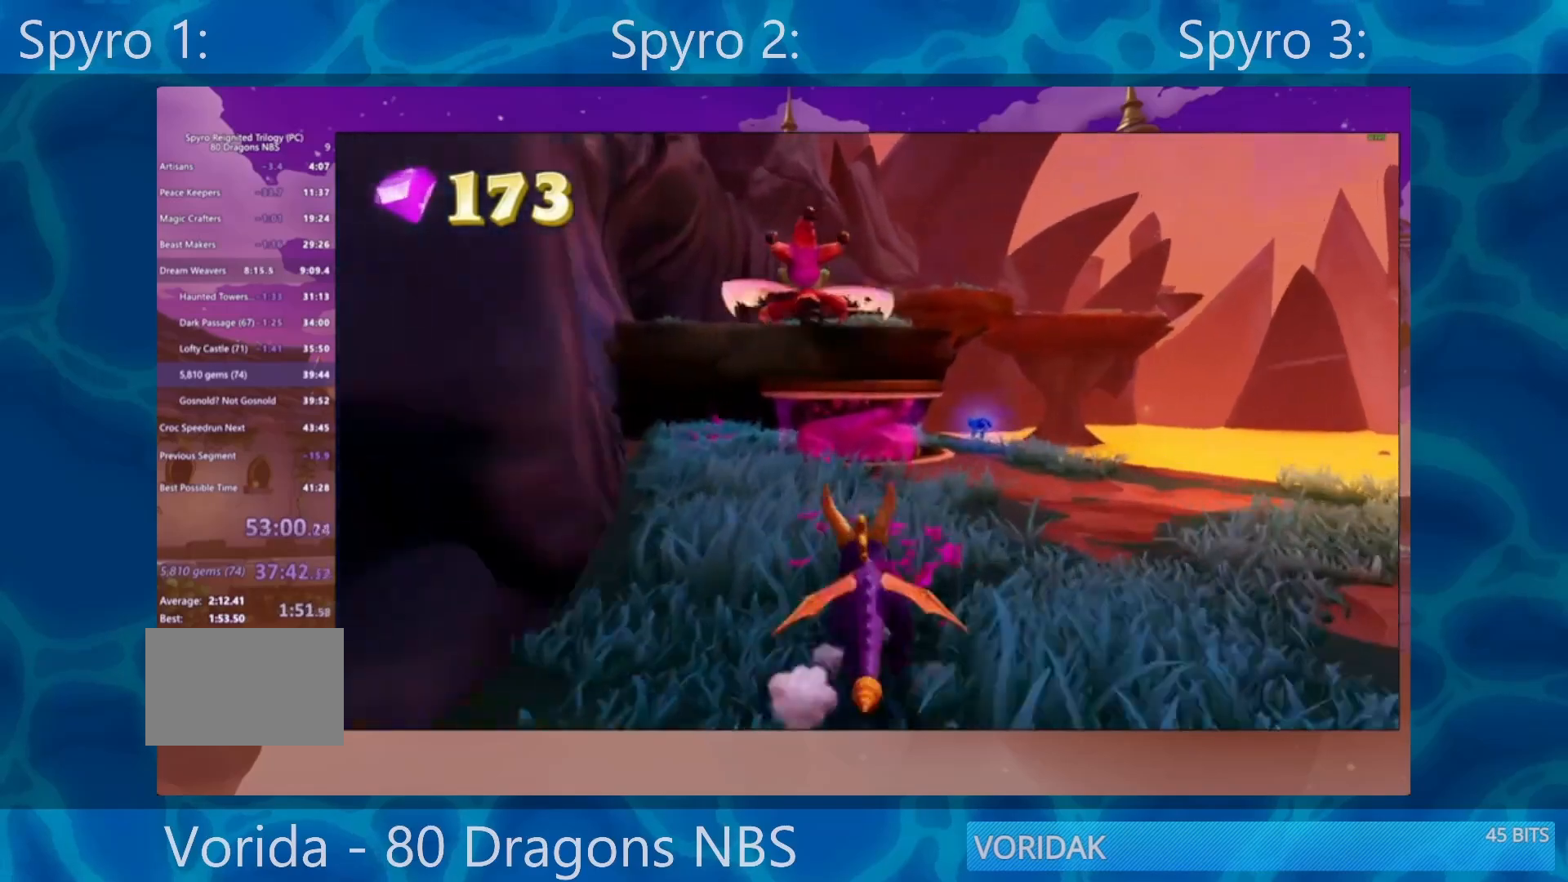
{"buttons": ["SQUARE"], "left_stick": "left", "right_stick": "center", "events": [[133, "CROSS", "down"], [500, "CROSS", "up"], [500, "left_stick", "left"]]}
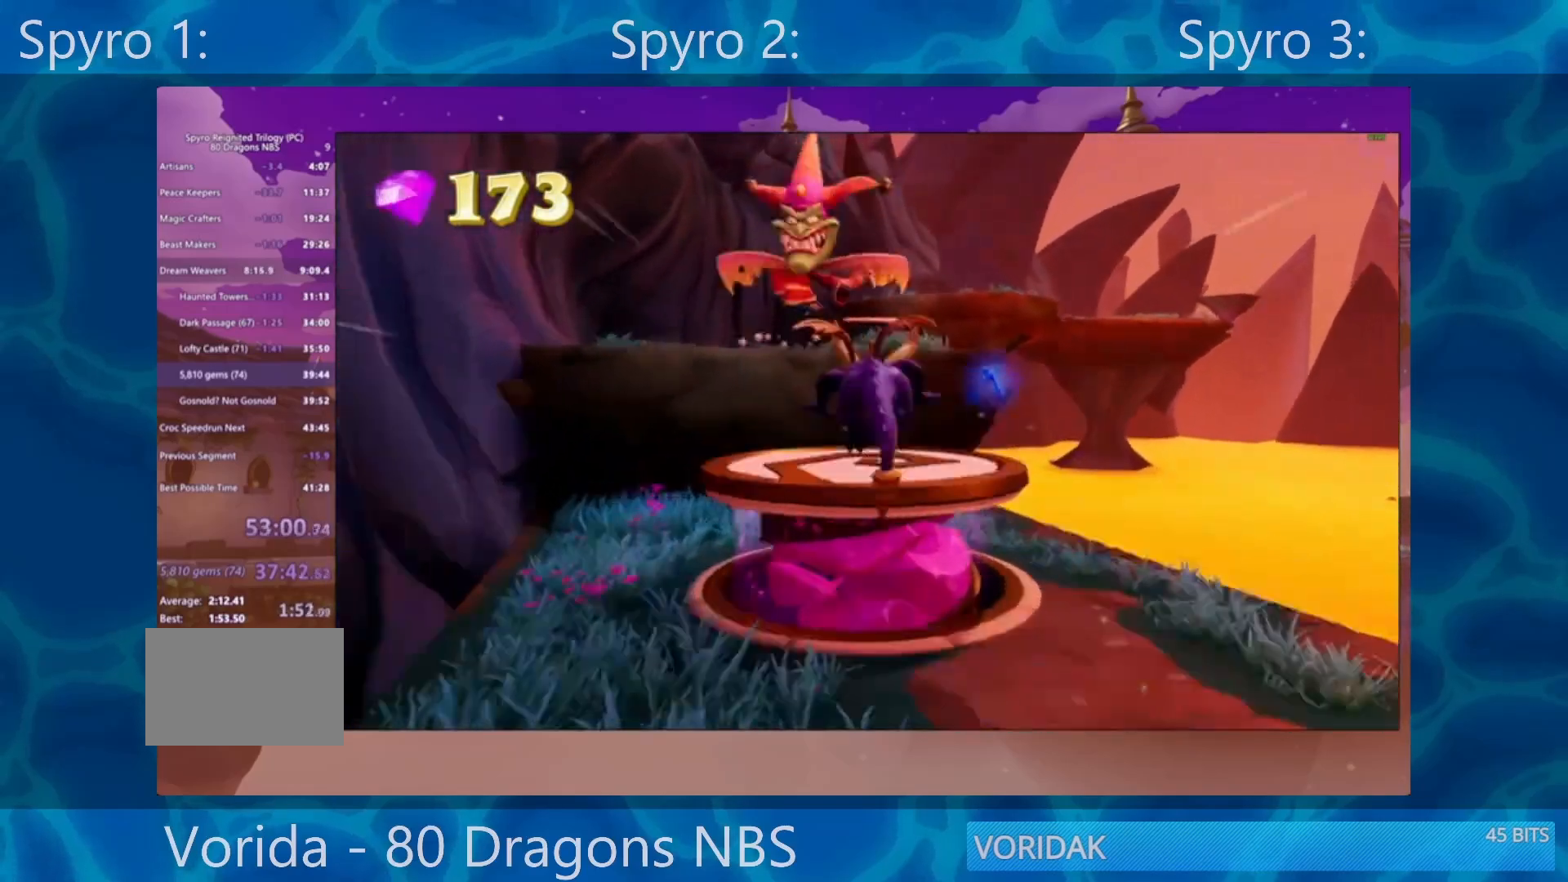
{"buttons": ["CROSS", "SQUARE"], "left_stick": "center", "right_stick": "center", "events": [[100, "left_stick", "center"], [483, "CROSS", "down"]]}
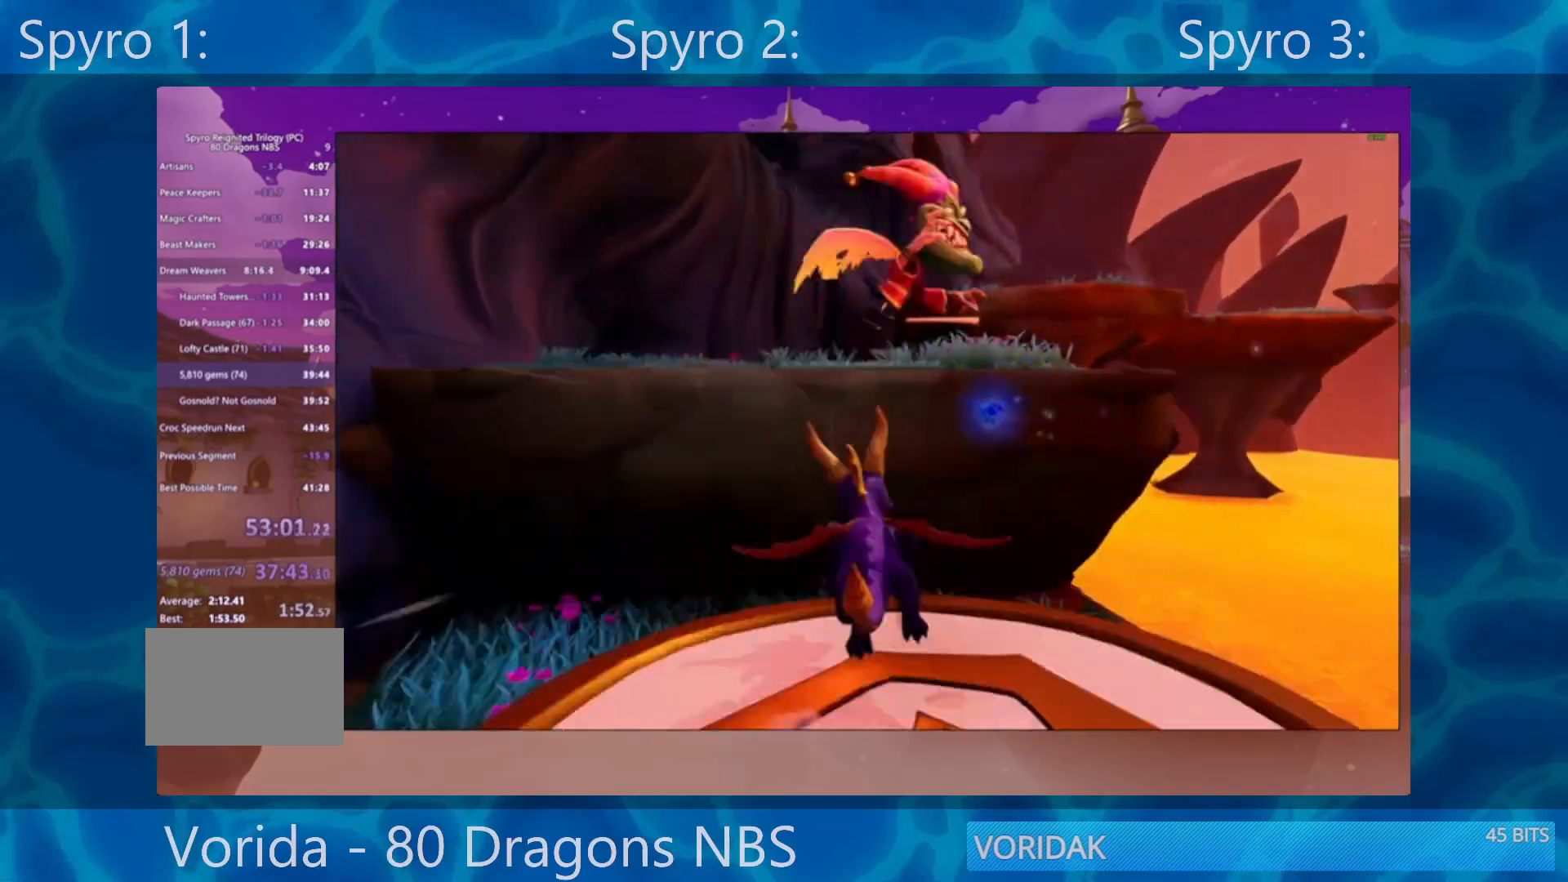
{"buttons": ["SQUARE"], "left_stick": "center", "right_stick": "center", "events": [[50, "left_stick", "right"], [217, "left_stick", "center"], [317, "CROSS", "up"]]}
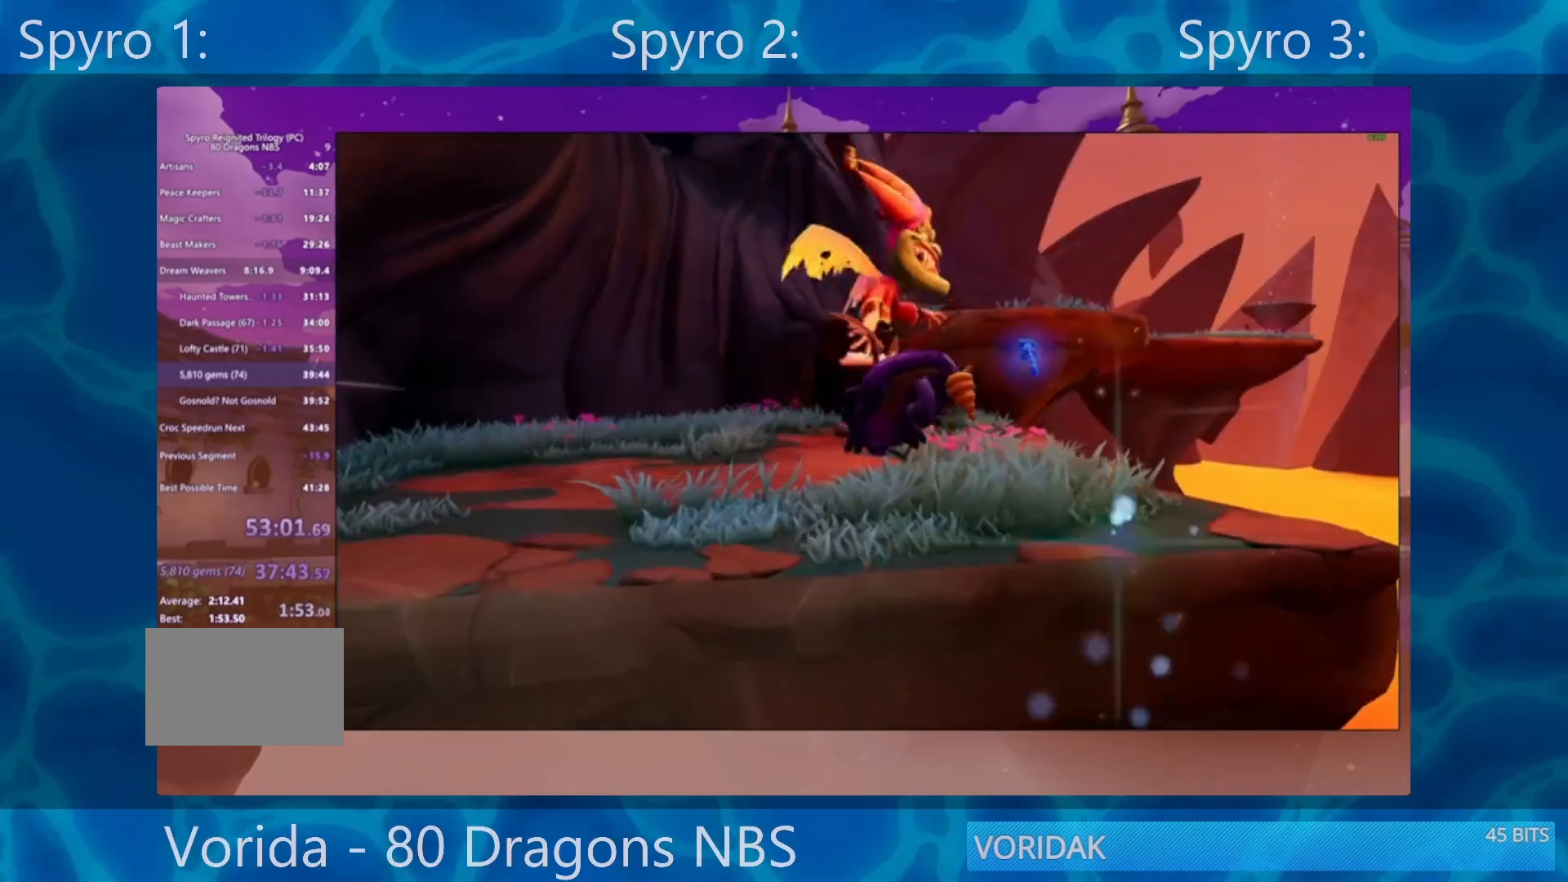
{"buttons": ["CROSS"], "left_stick": "up", "right_stick": "center", "events": [[150, "left_stick", "up-left"], [300, "left_stick", "up"], [417, "CROSS", "down"], [417, "SQUARE", "up"]]}
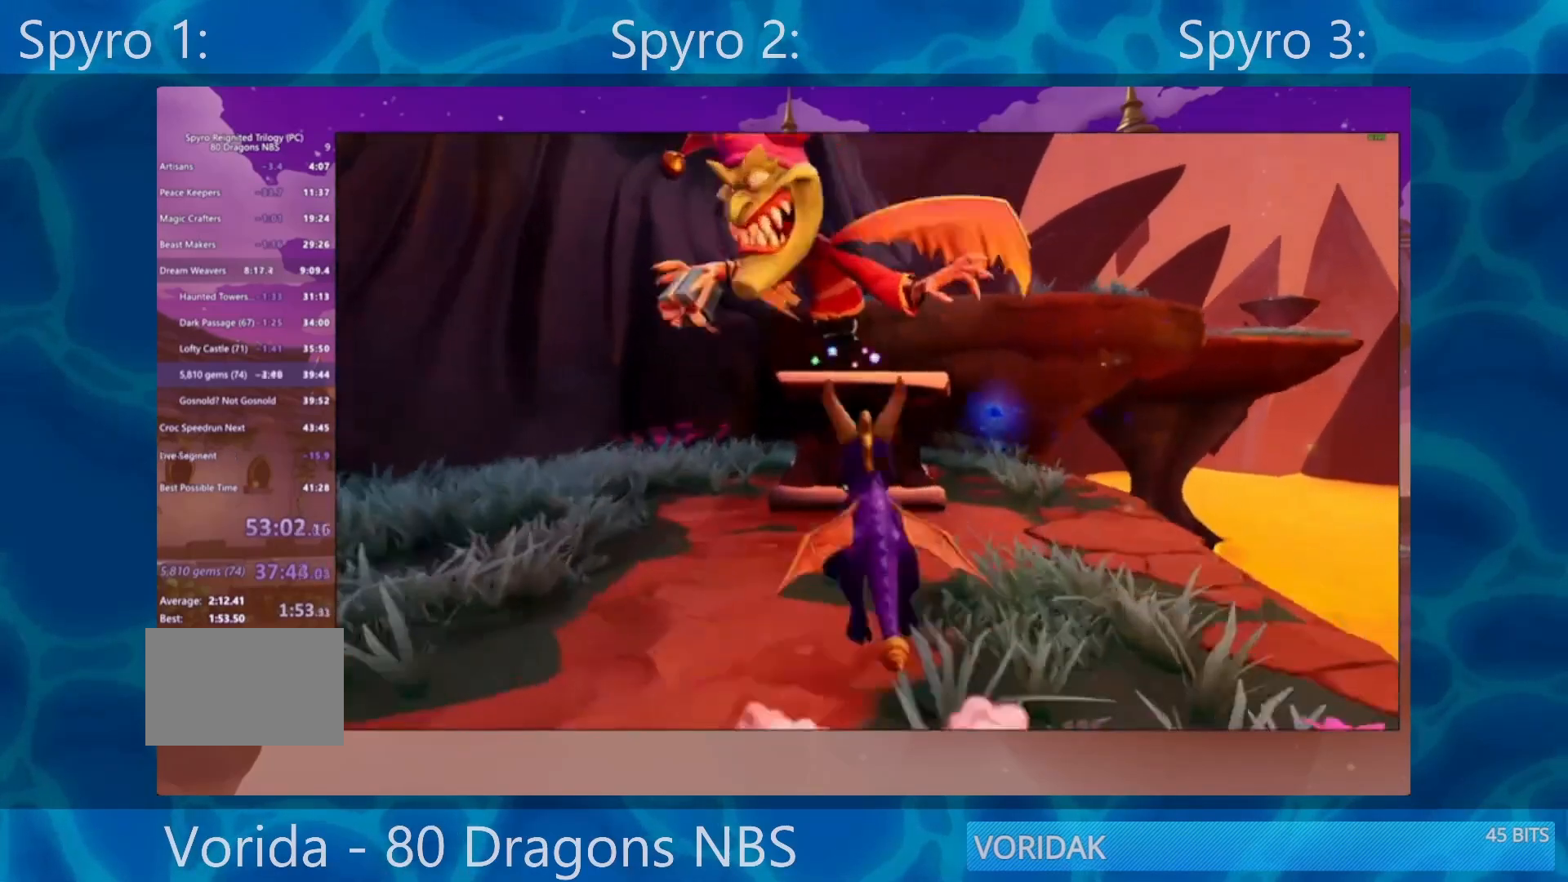
{"buttons": [], "left_stick": "center", "right_stick": "center", "events": [[117, "CROSS", "up"], [117, "R2", "down"], [117, "left_stick", "center"], [217, "left_stick", "down"], [250, "R2", "up"], [350, "left_stick", "center"]]}
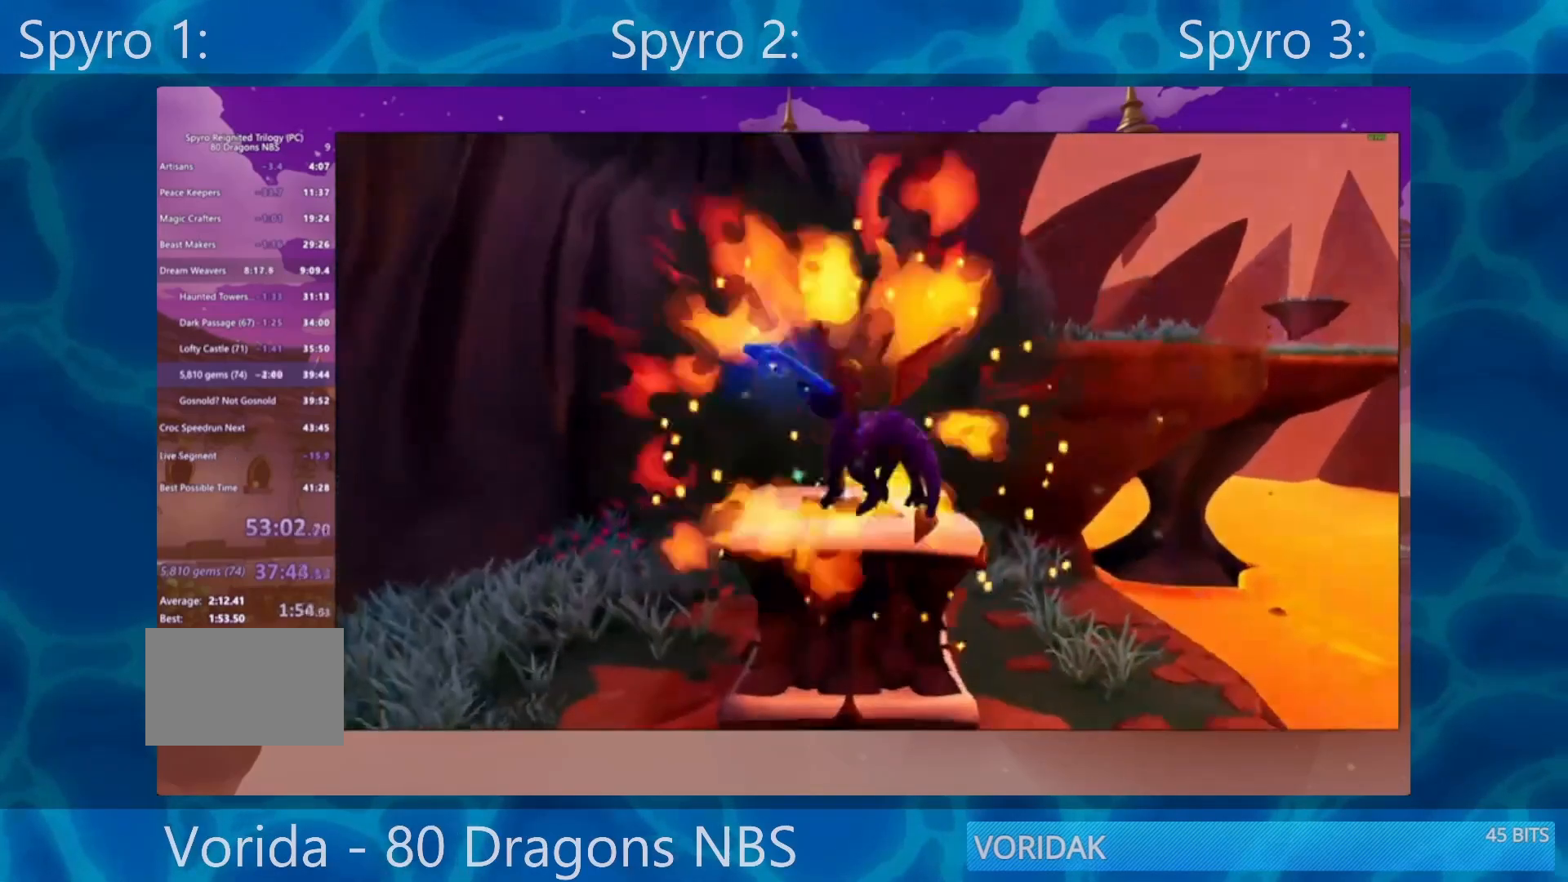
{"buttons": ["CROSS"], "left_stick": "center", "right_stick": "center", "events": [[50, "left_stick", "up"], [183, "left_stick", "center"], [483, "CROSS", "down"]]}
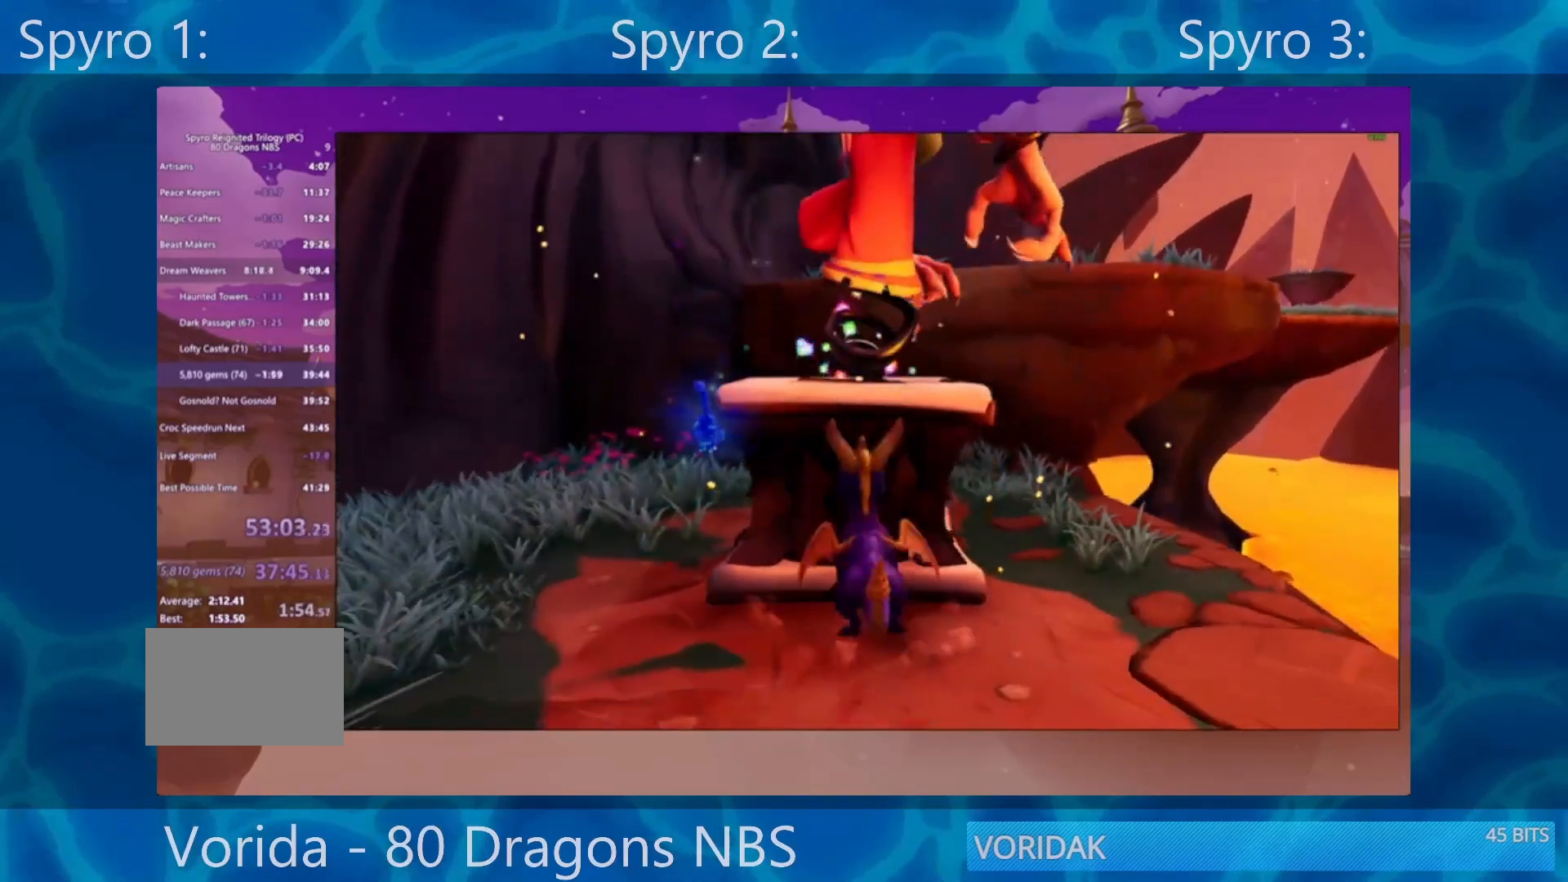
{"buttons": [], "left_stick": "center", "right_stick": "center", "events": [[217, "CROSS", "up"], [250, "left_stick", "up"], [417, "left_stick", "center"]]}
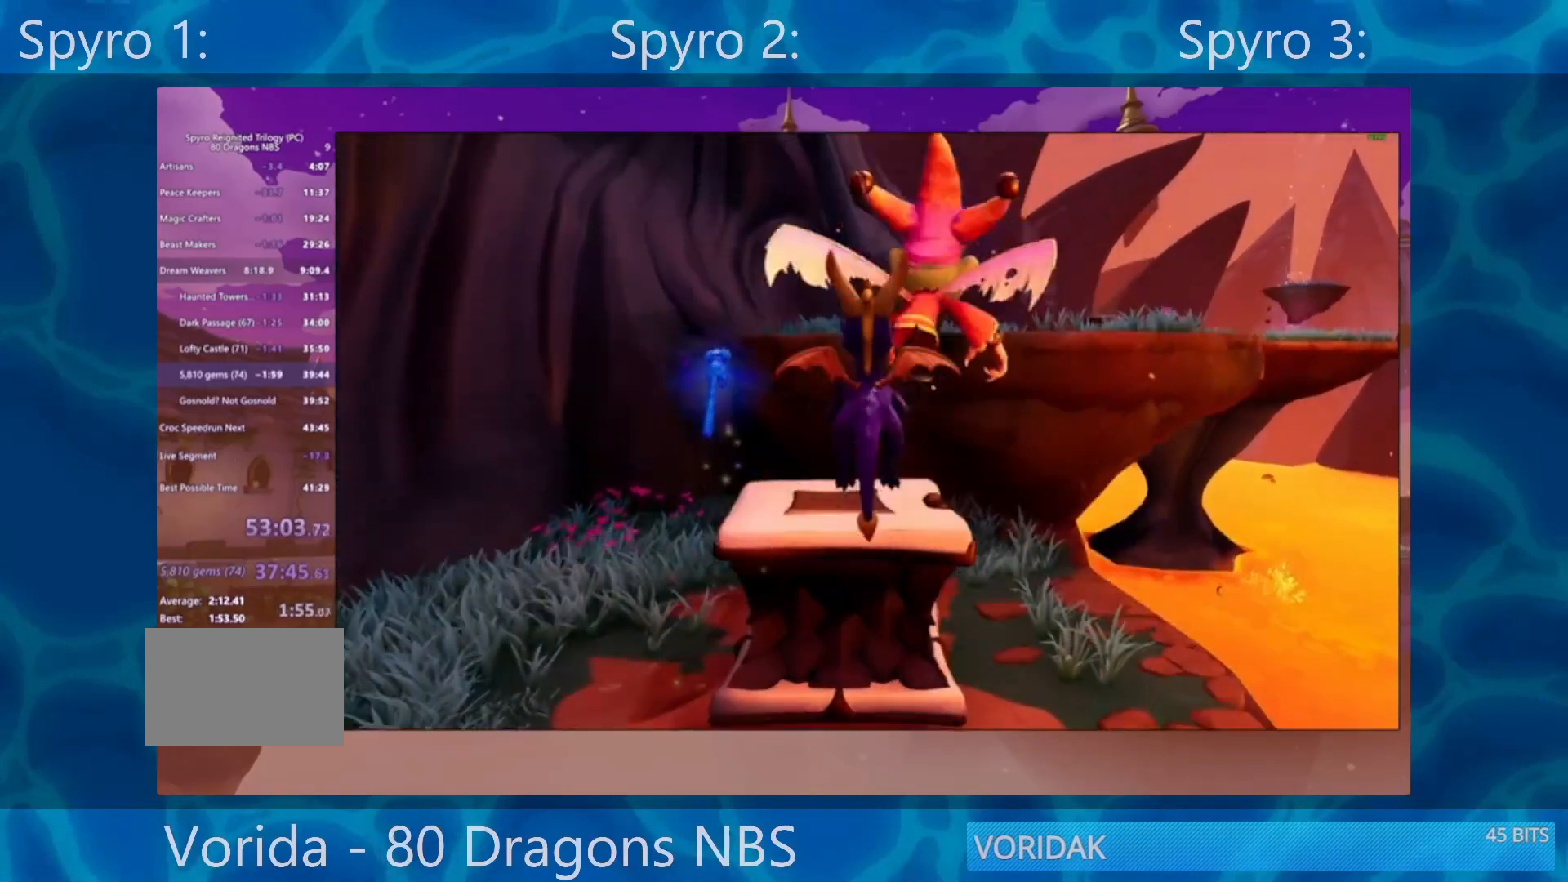
{"buttons": ["CROSS", "SQUARE"], "left_stick": "center", "right_stick": "center", "events": [[50, "left_stick", "up"], [217, "SQUARE", "down"], [250, "left_stick", "center"], [417, "left_stick", "right"], [483, "CROSS", "down"], [483, "left_stick", "center"]]}
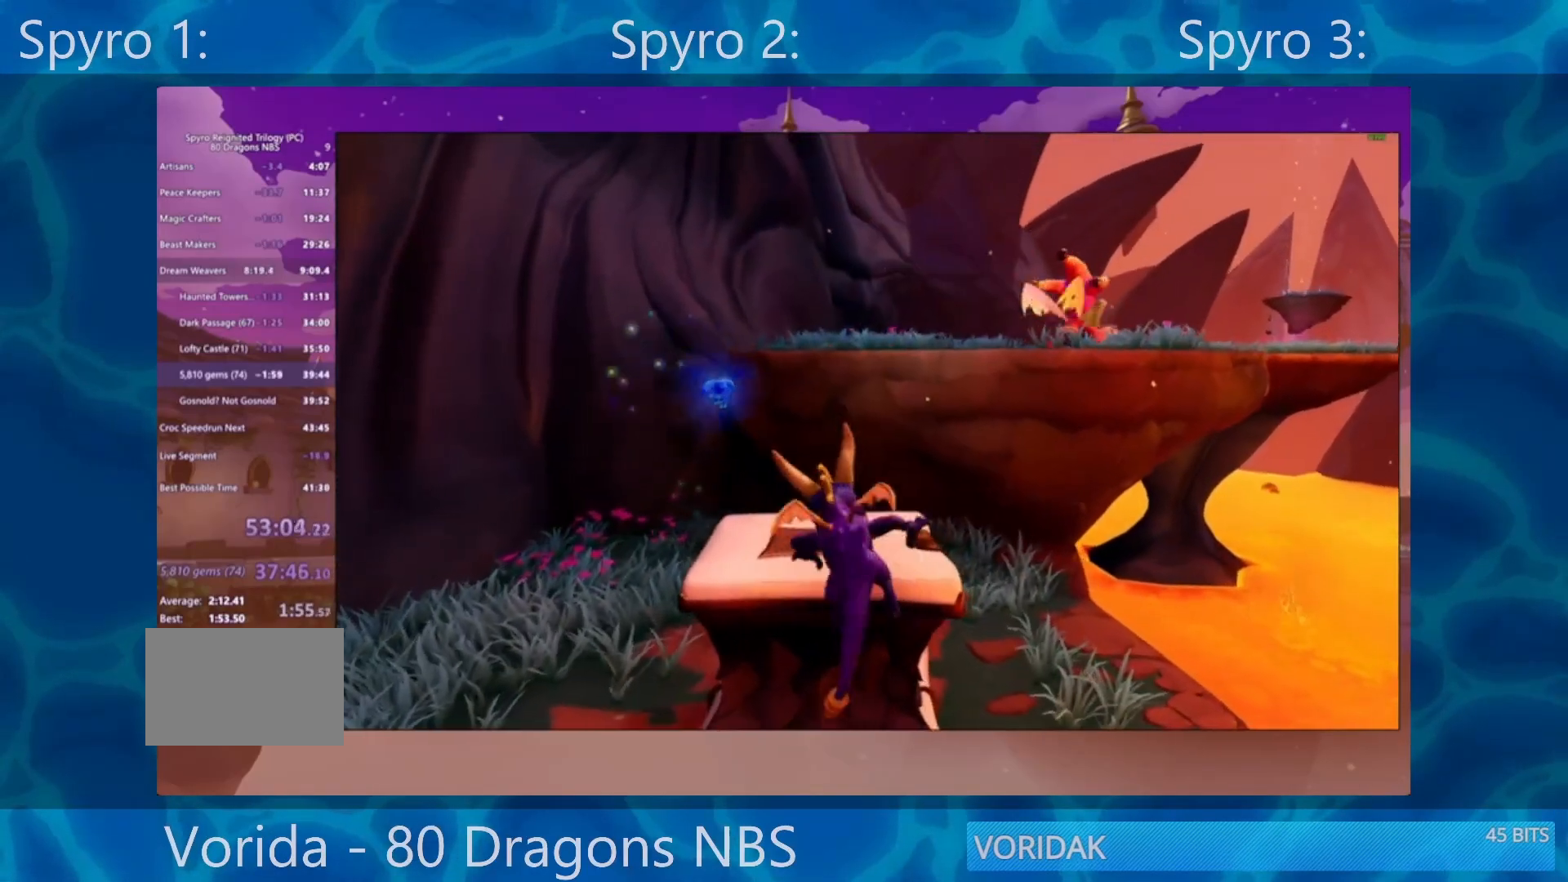
{"buttons": ["CROSS"], "left_stick": "up", "right_stick": "center", "events": [[17, "CROSS", "up"], [17, "SQUARE", "up"], [117, "left_stick", "left"], [250, "left_stick", "center"], [383, "CROSS", "down"], [483, "left_stick", "up"]]}
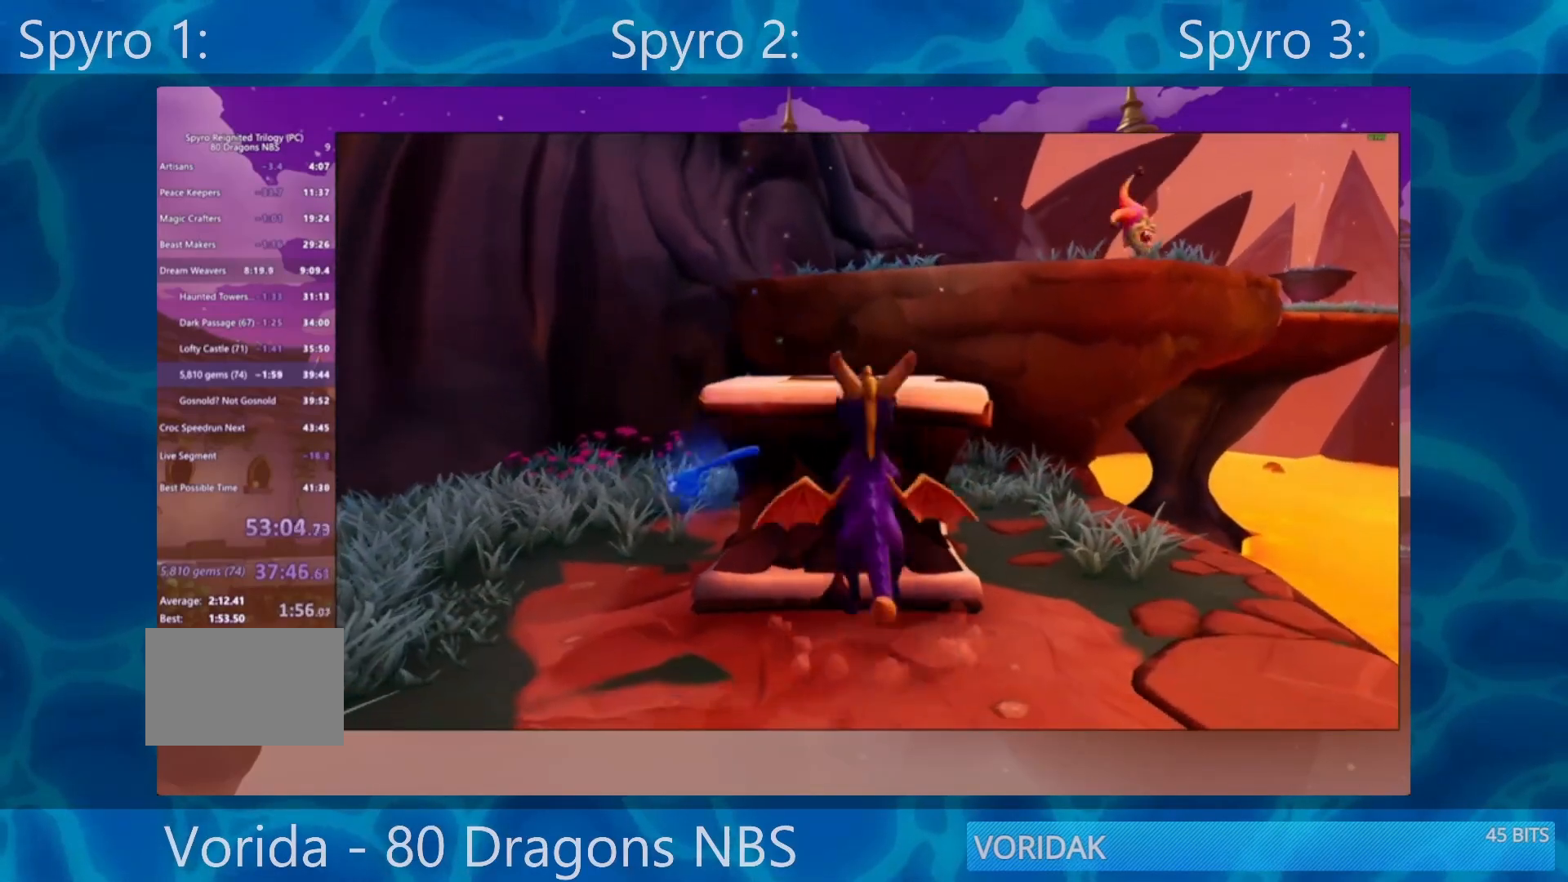
{"buttons": ["SQUARE"], "left_stick": "center", "right_stick": "center", "events": [[83, "CROSS", "up"], [150, "left_stick", "center"], [217, "right_stick", "down-right"], [417, "right_stick", "center"], [483, "SQUARE", "down"]]}
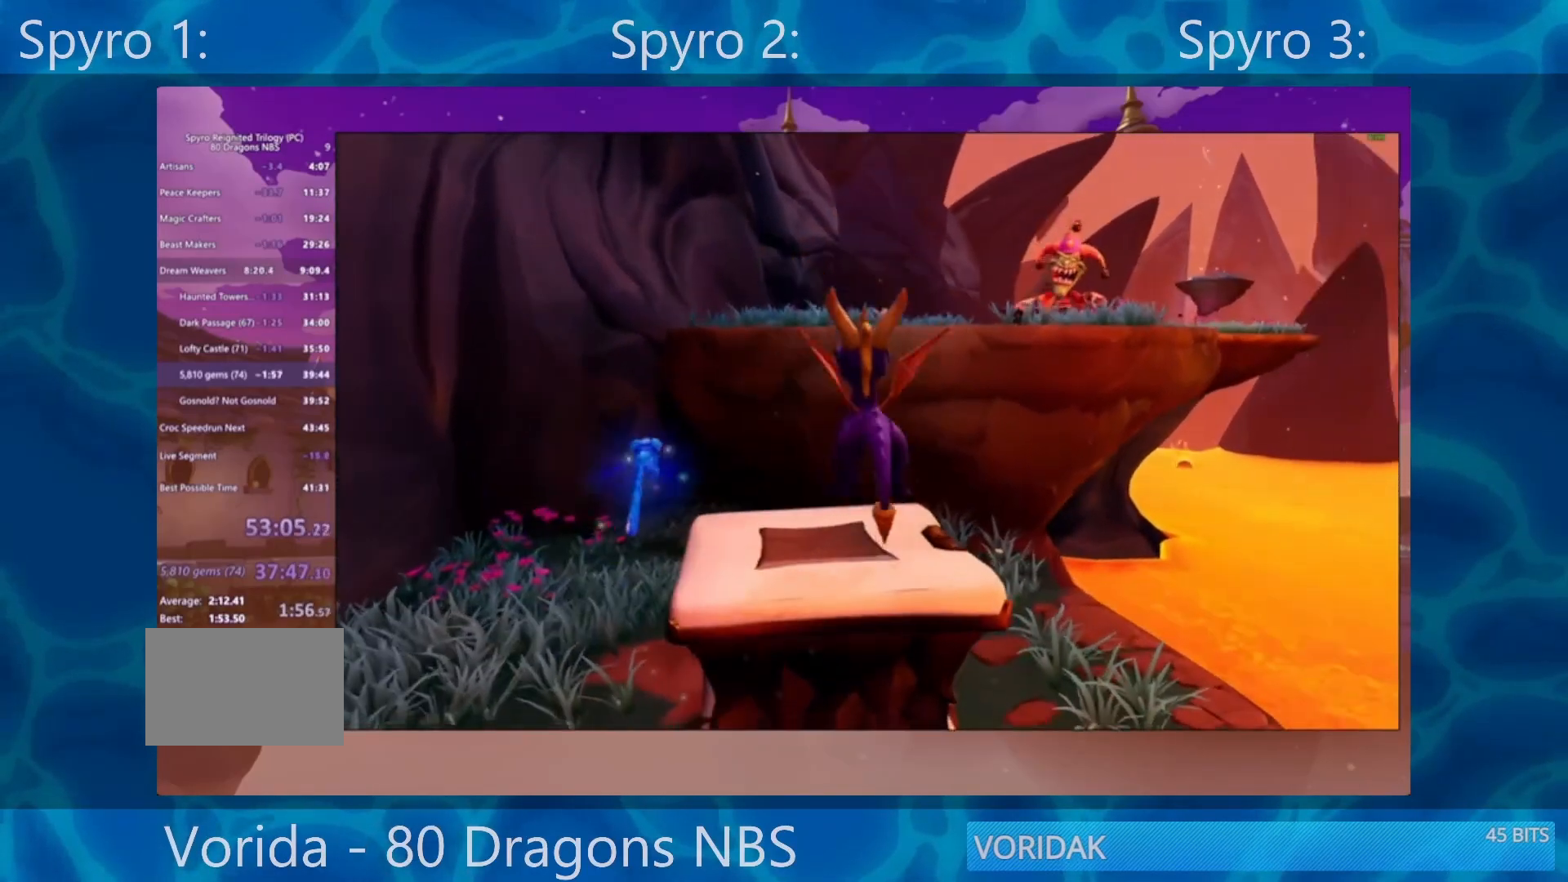
{"buttons": ["CROSS", "SQUARE"], "left_stick": "center", "right_stick": "center", "events": [[117, "left_stick", "right"], [217, "CROSS", "down"], [483, "left_stick", "center"]]}
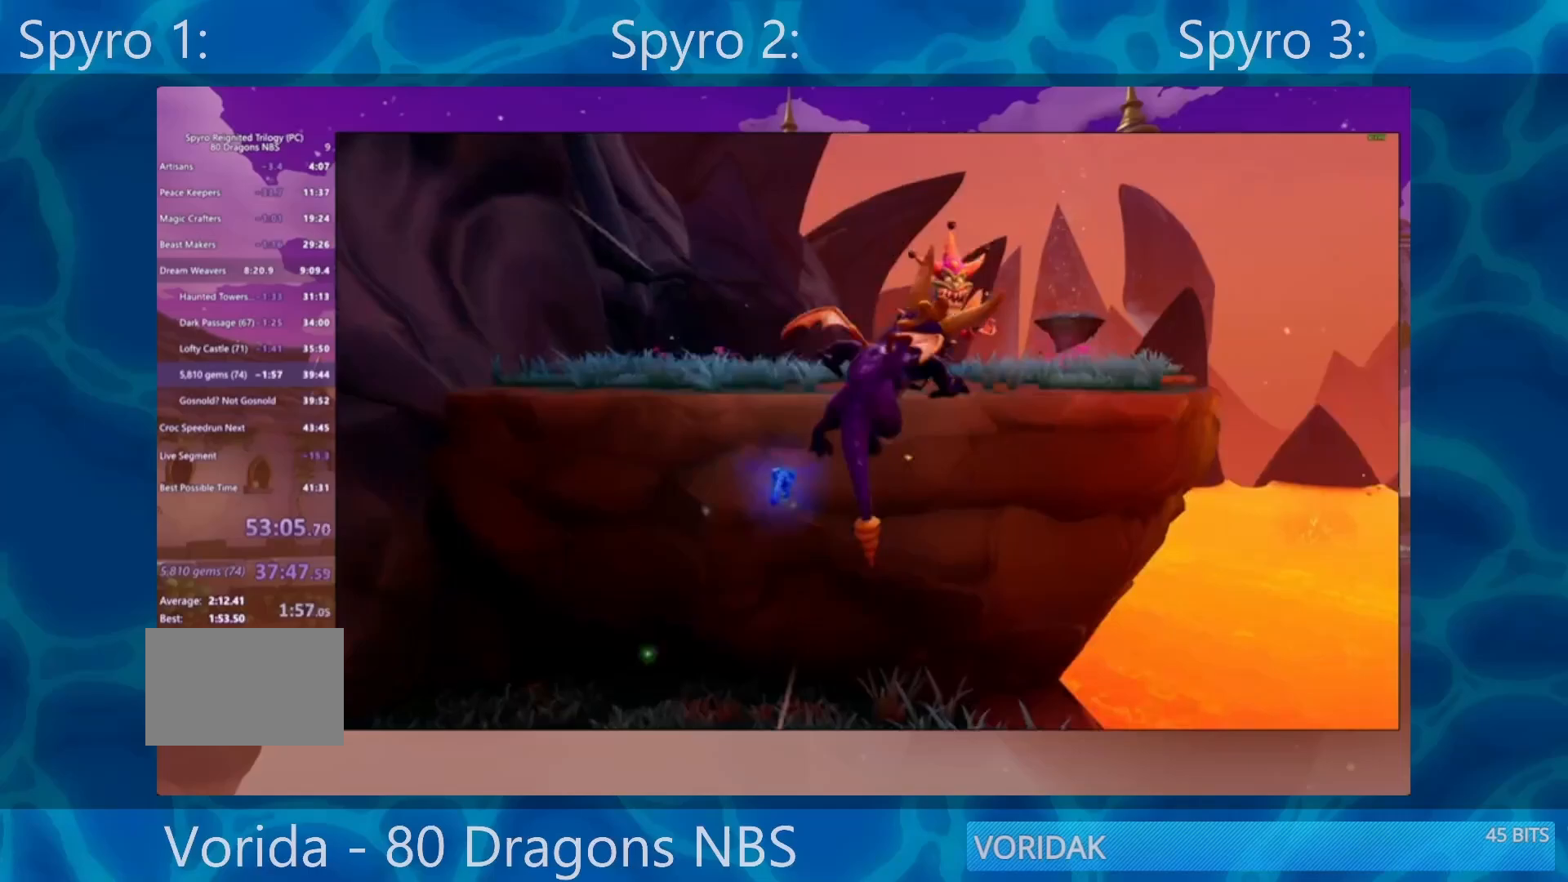
{"buttons": ["SQUARE"], "left_stick": "center", "right_stick": "center", "events": [[83, "CROSS", "up"], [217, "left_stick", "left"], [350, "left_stick", "center"]]}
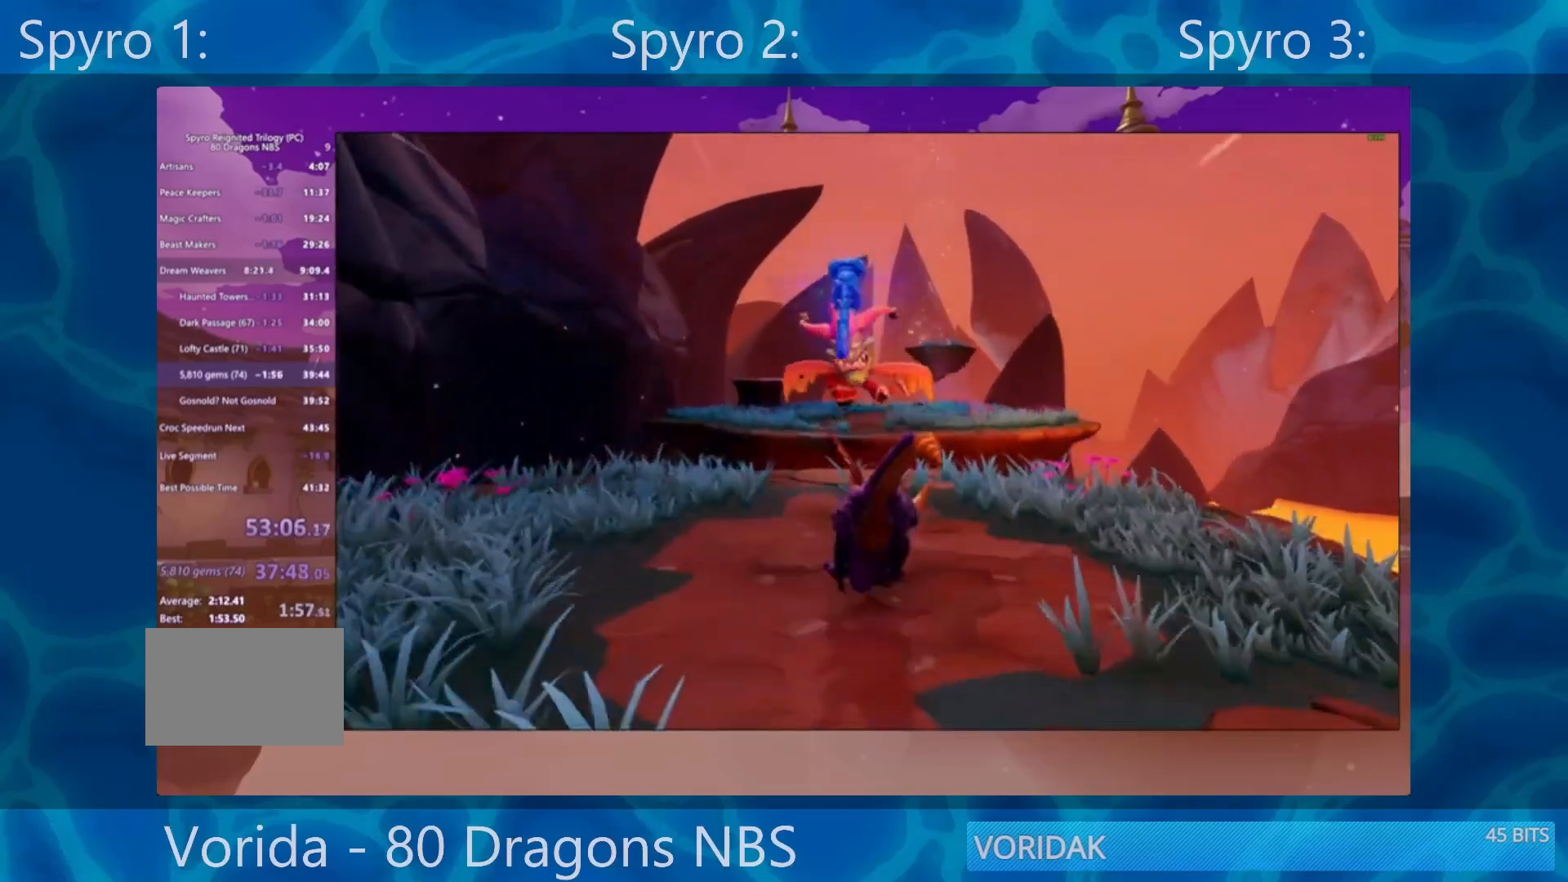
{"buttons": ["CROSS", "SQUARE"], "left_stick": "center", "right_stick": "center", "events": [[417, "CROSS", "down"]]}
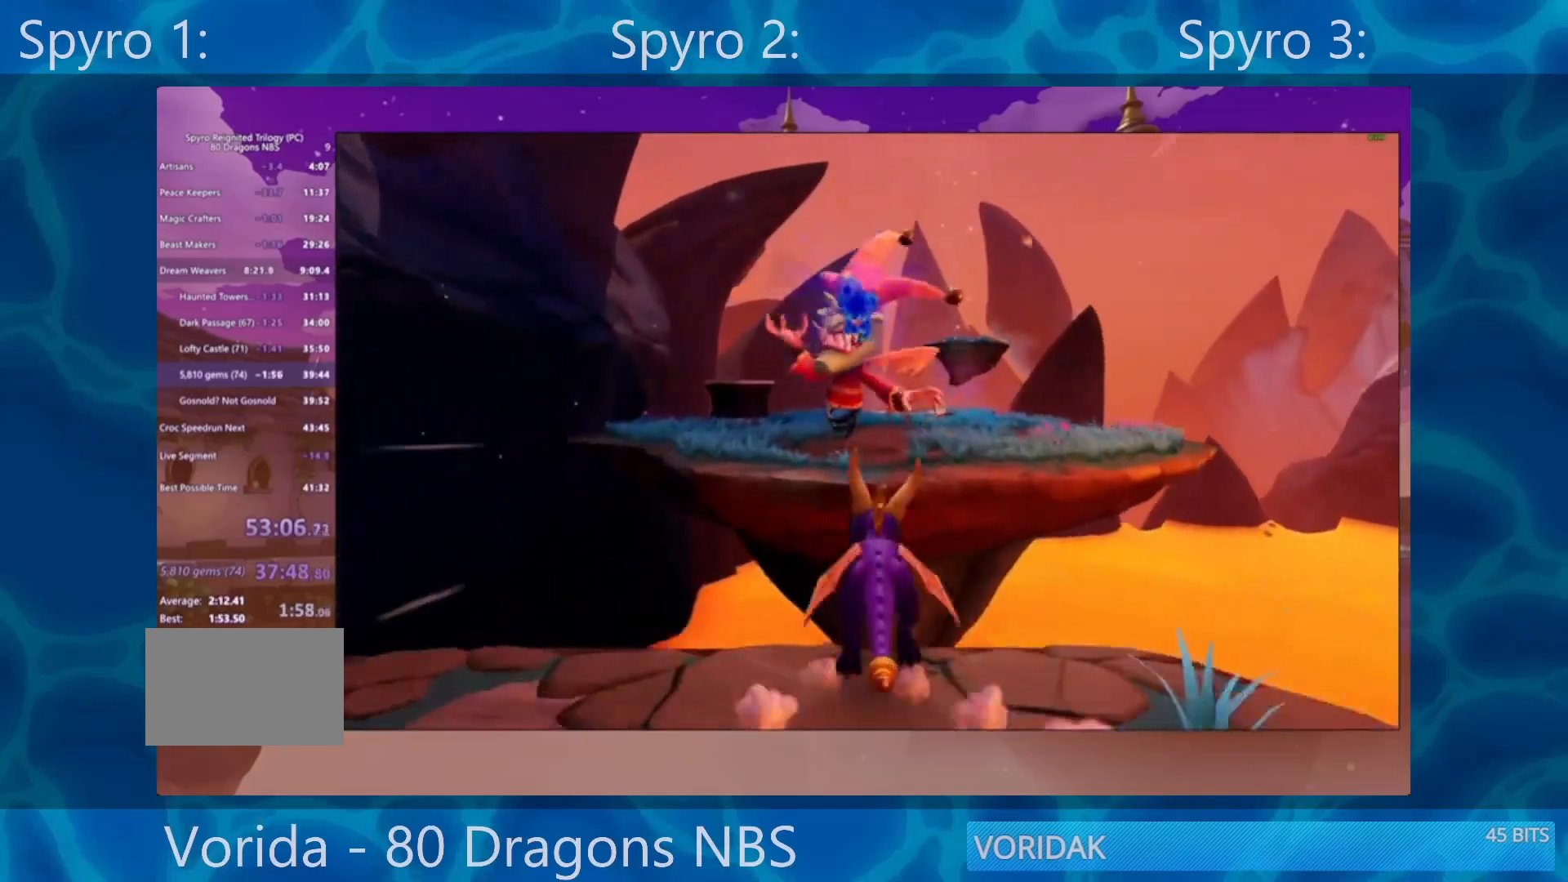
{"buttons": ["SQUARE"], "left_stick": "center", "right_stick": "center", "events": [[183, "CROSS", "up"], [183, "left_stick", "left"], [350, "left_stick", "center"]]}
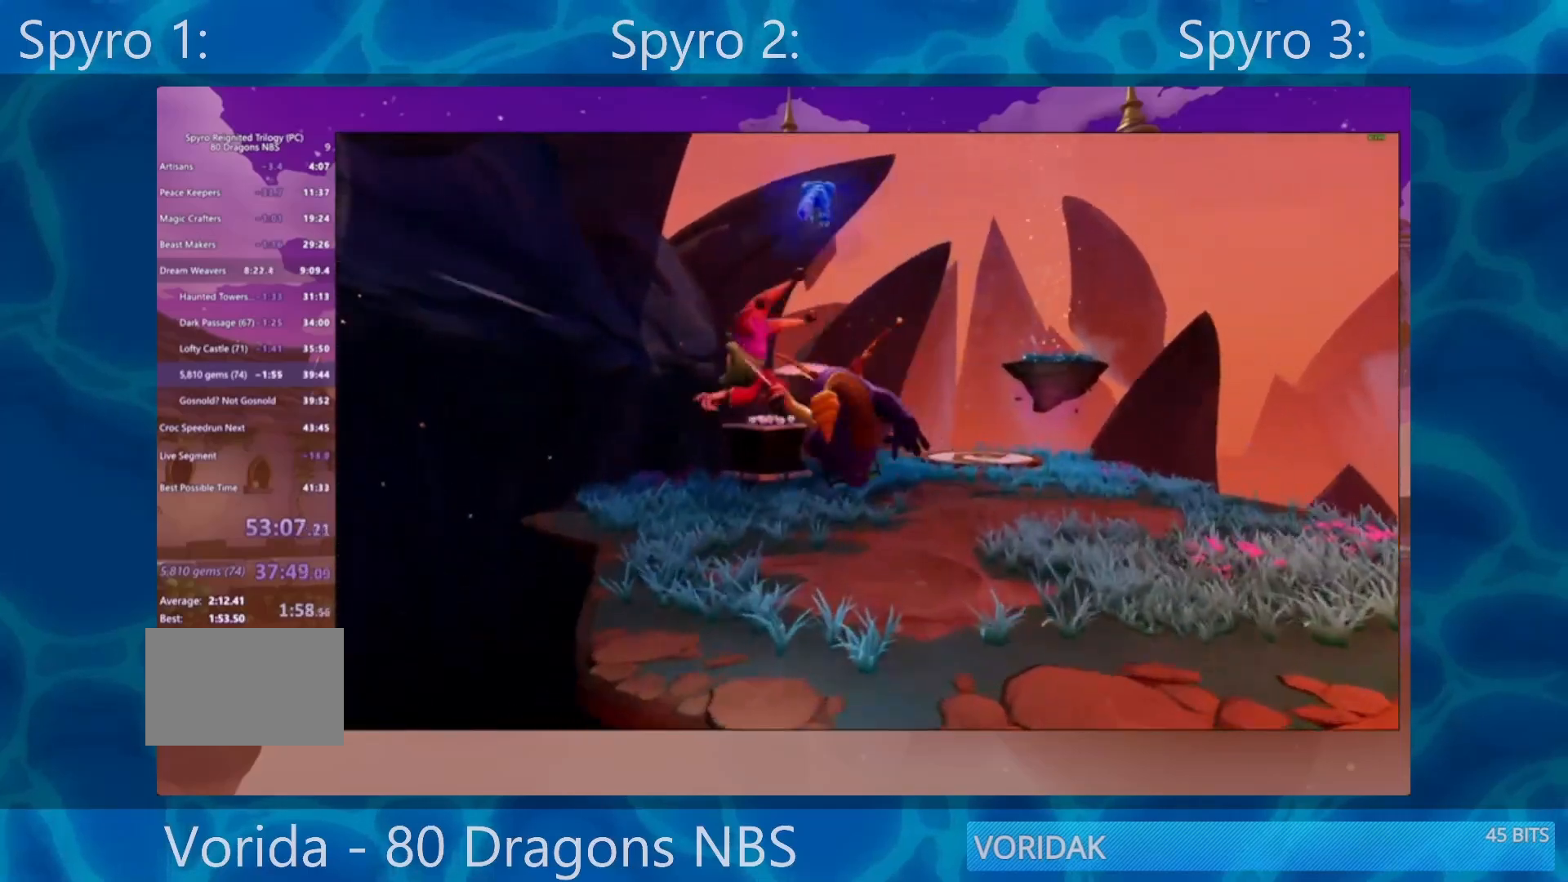
{"buttons": ["SQUARE"], "left_stick": "up", "right_stick": "center", "events": [[483, "left_stick", "up"]]}
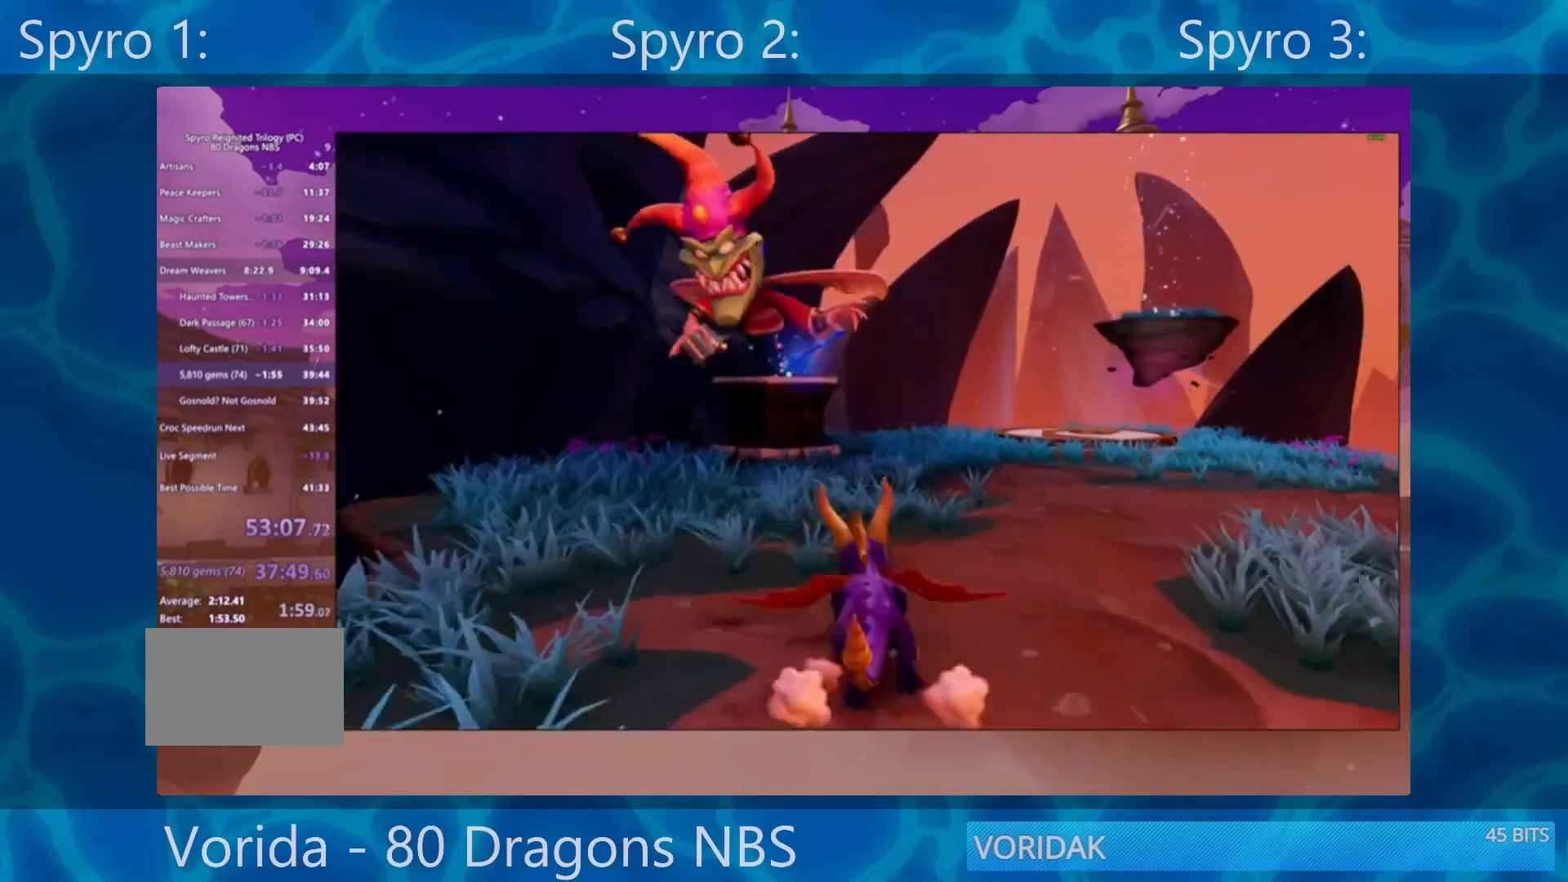
{"buttons": ["R2"], "left_stick": "up", "right_stick": "center", "events": [[183, "CROSS", "down"], [183, "SQUARE", "up"], [383, "CROSS", "up"], [450, "R2", "down"]]}
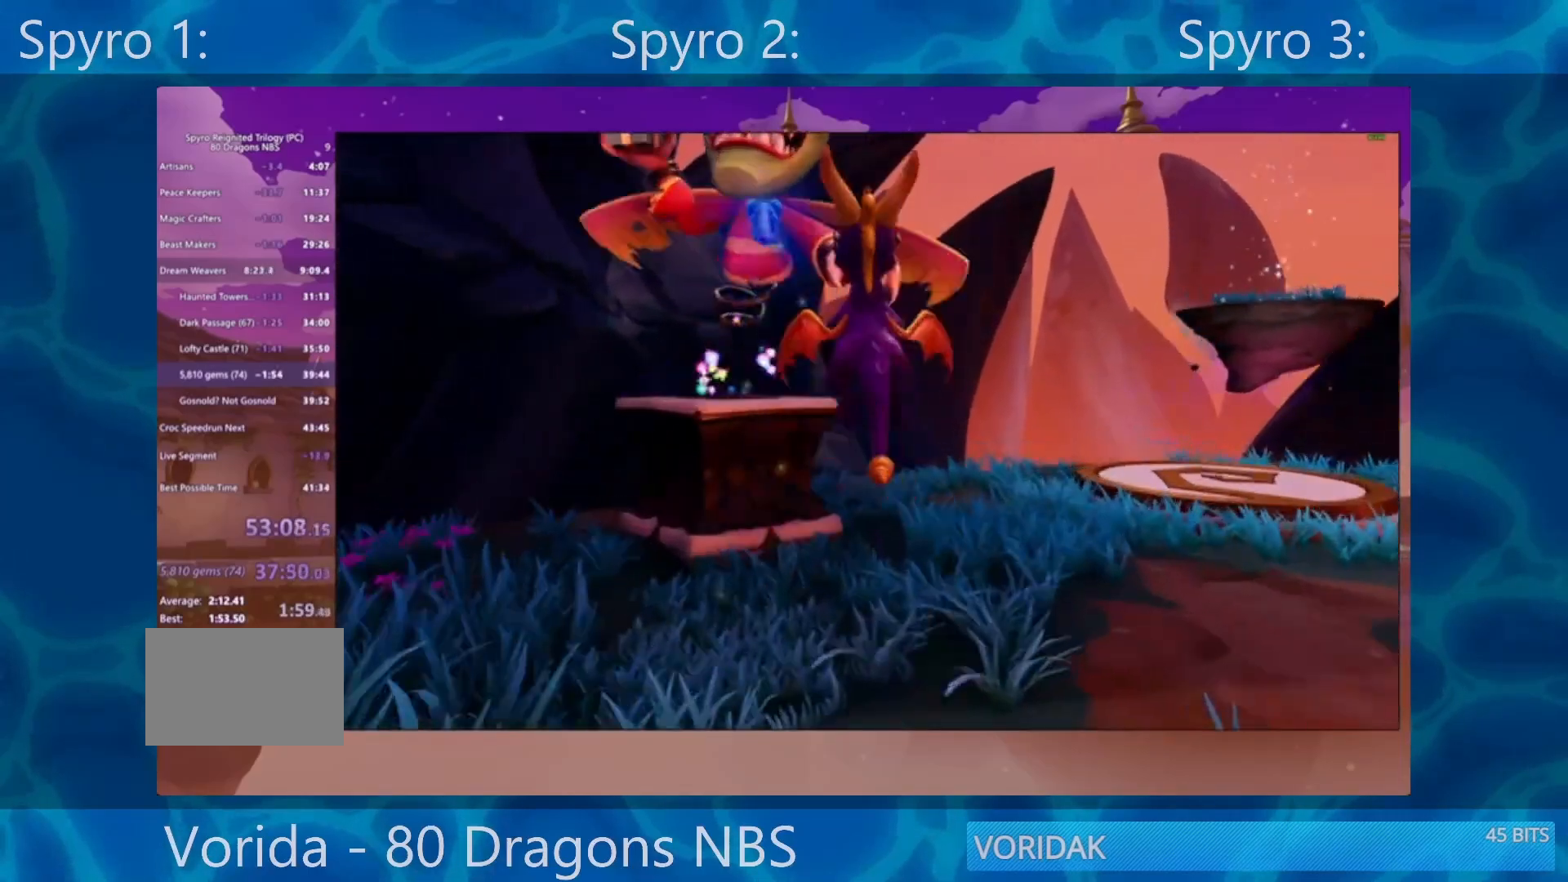
{"buttons": ["SQUARE"], "left_stick": "up-left", "right_stick": "center", "events": [[50, "R2", "up"], [117, "left_stick", "right"], [183, "SQUARE", "down"], [383, "left_stick", "center"], [483, "left_stick", "up-left"]]}
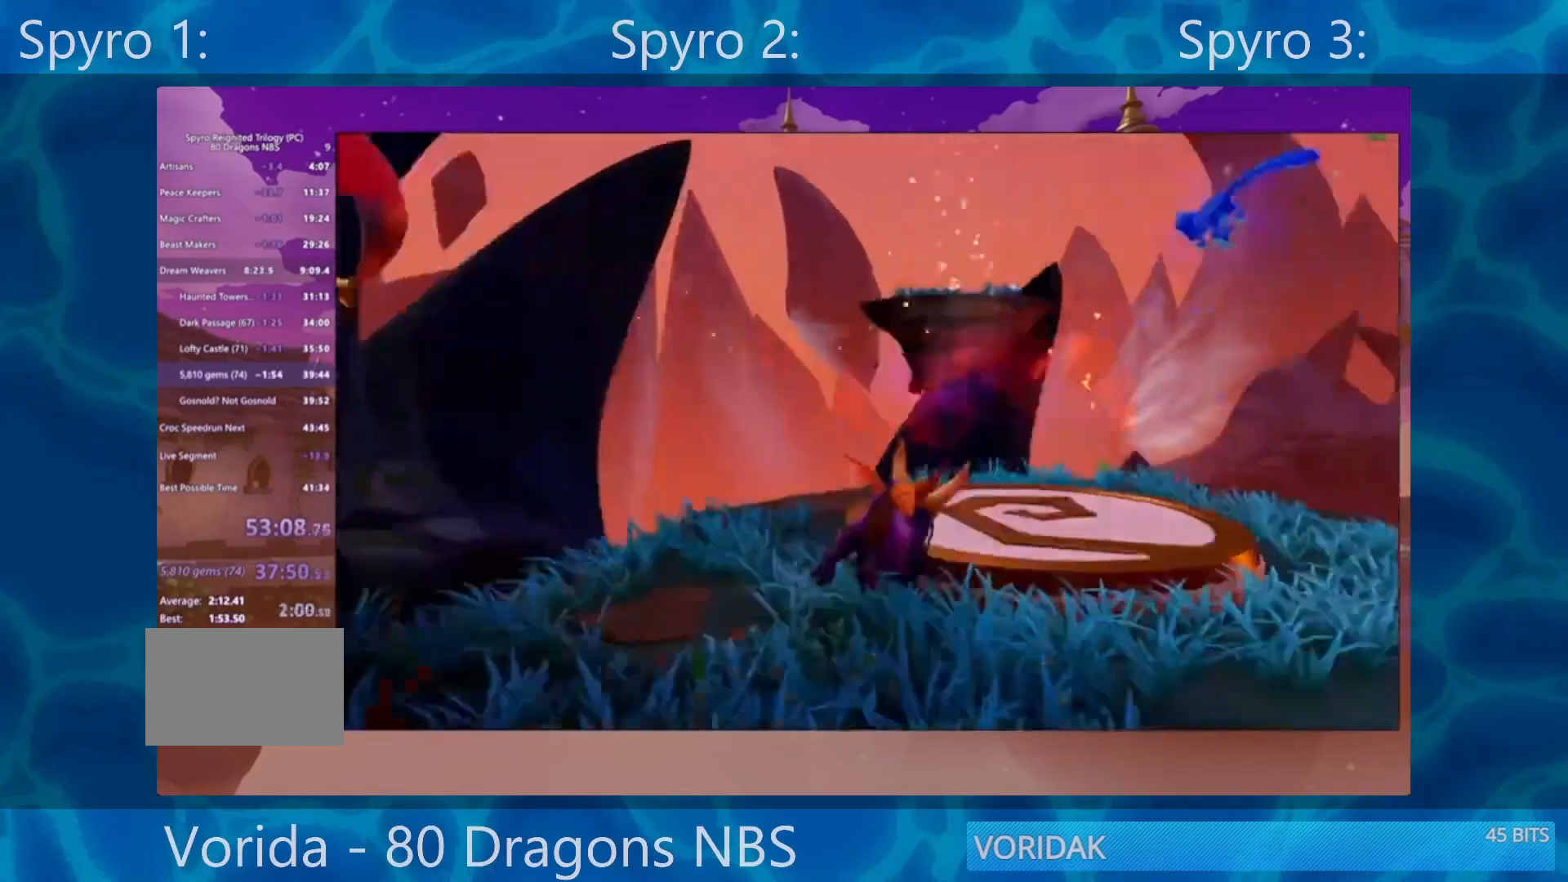
{"buttons": ["SQUARE"], "left_stick": "center", "right_stick": "center", "events": [[33, "left_stick", "center"], [367, "left_stick", "left"], [467, "left_stick", "center"]]}
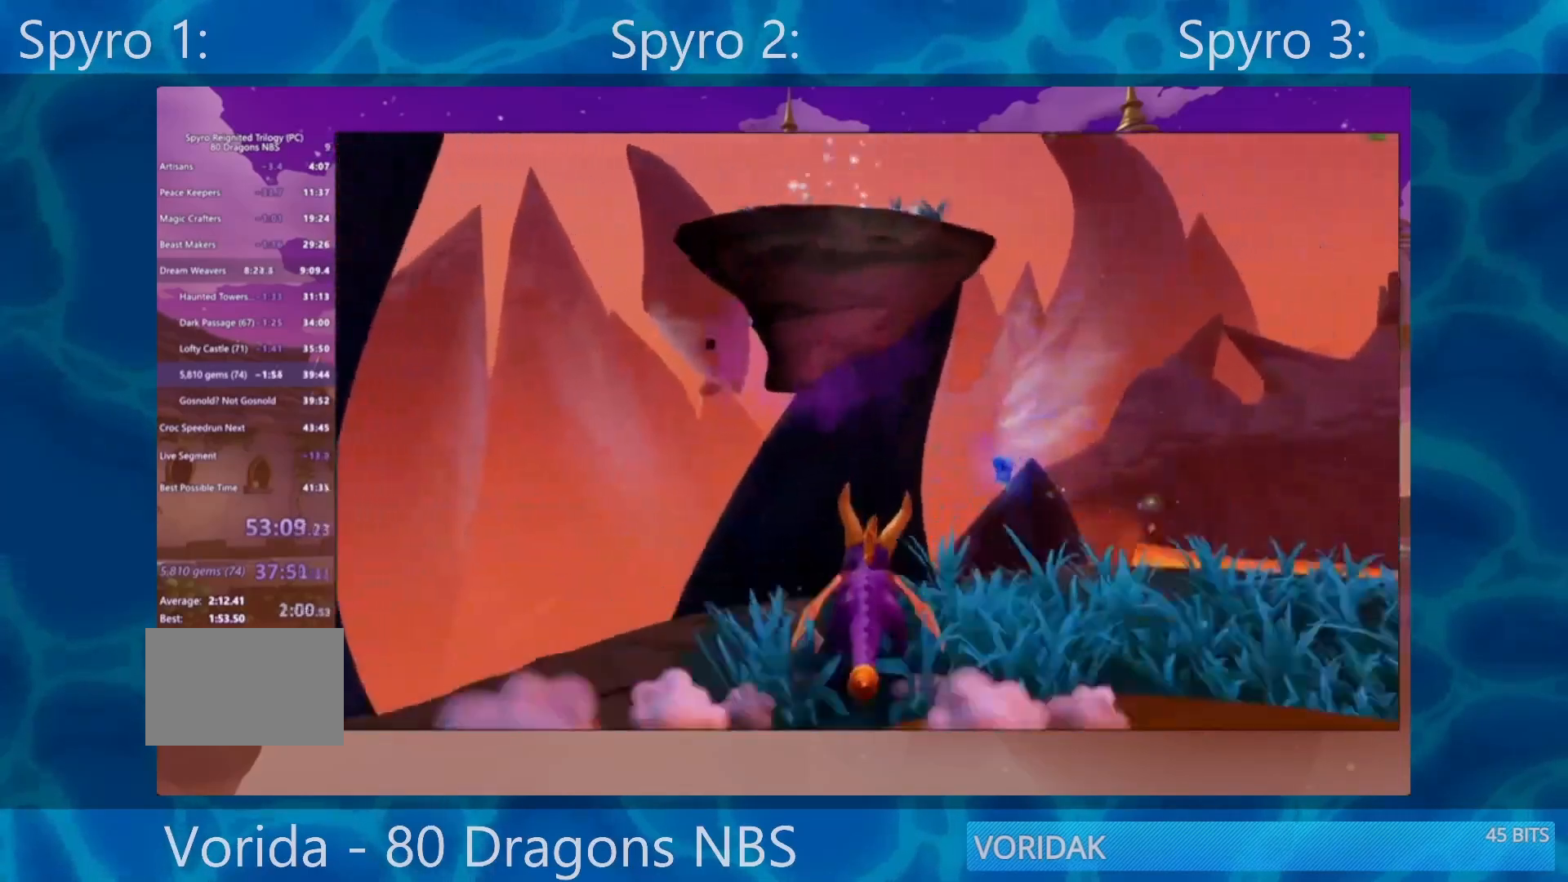
{"buttons": ["CROSS", "SQUARE"], "left_stick": "center", "right_stick": "center", "events": [[33, "CROSS", "down"], [67, "left_stick", "left"], [233, "left_stick", "center"]]}
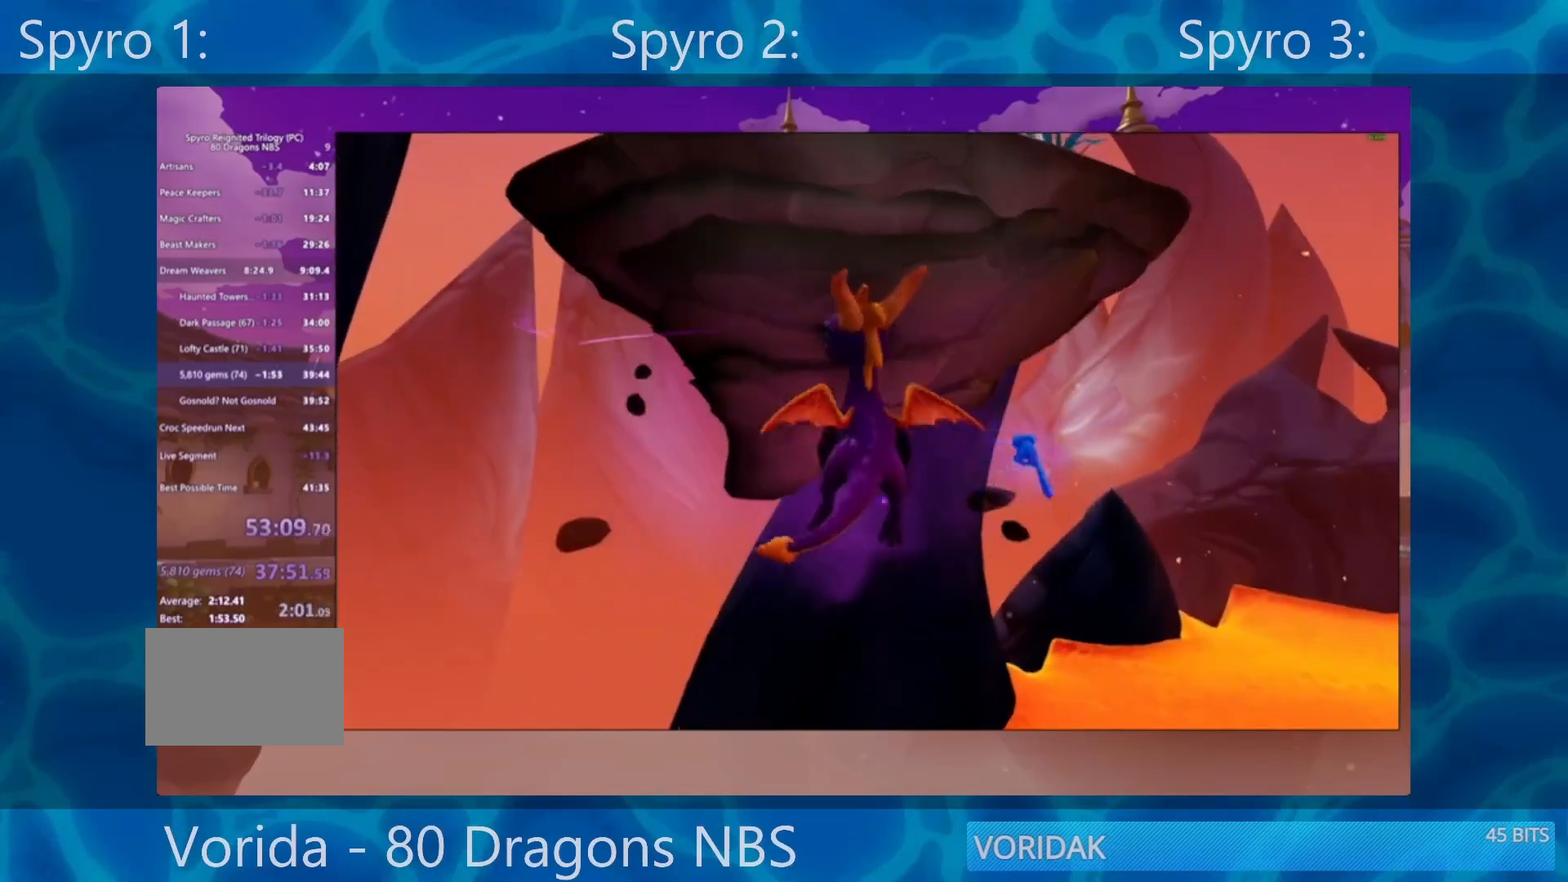
{"buttons": [], "left_stick": "center", "right_stick": "center", "events": [[17, "CROSS", "up"], [50, "SQUARE", "up"]]}